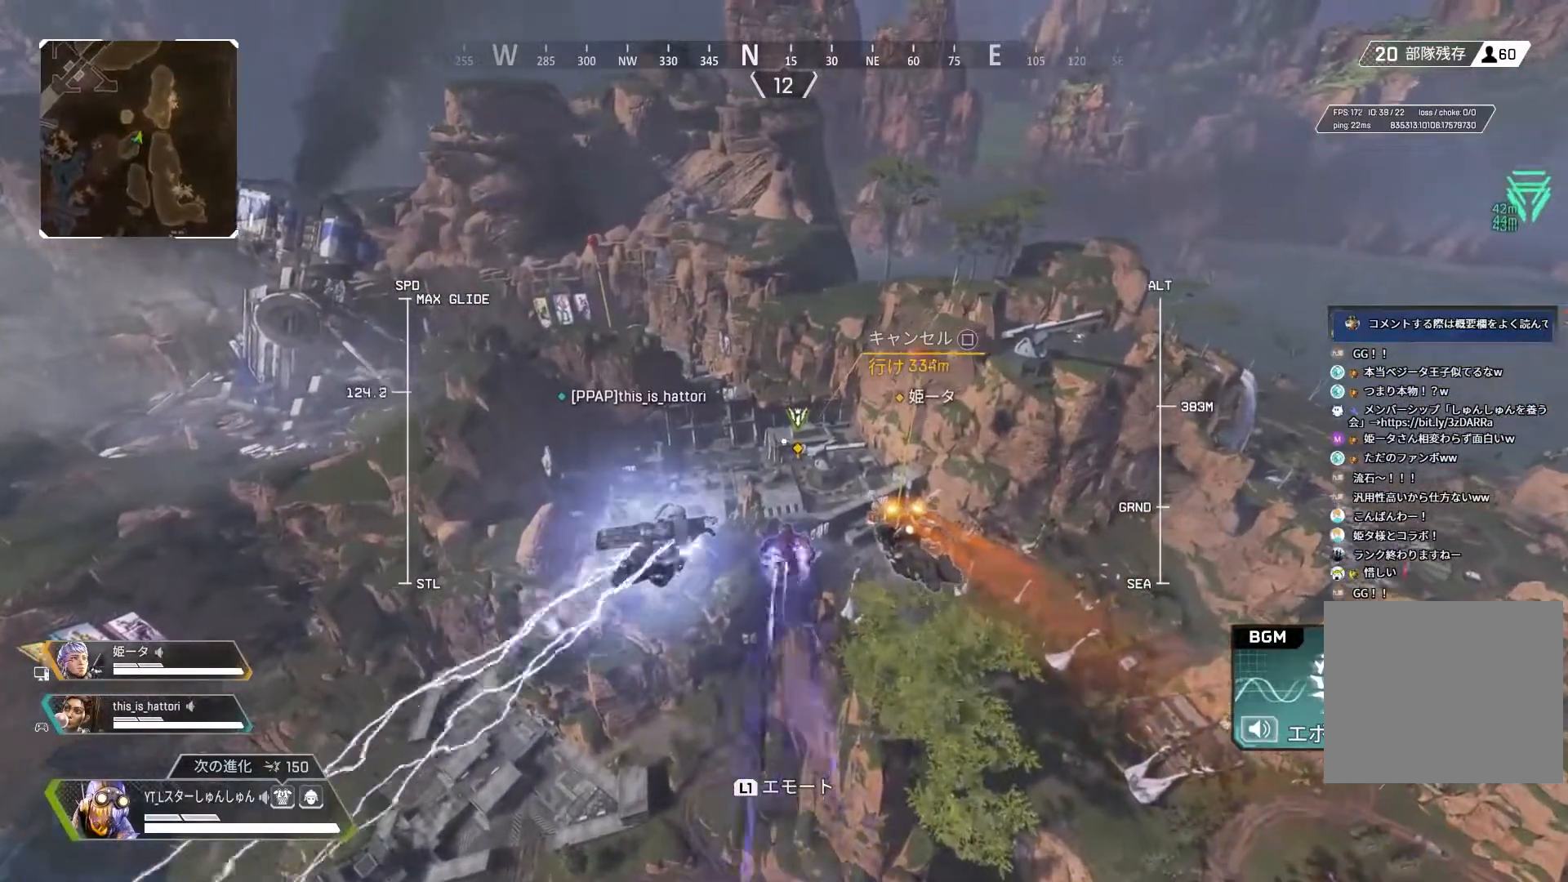
Gameplay with a controller (PlayStation layout); each line is a JSON object with the inputs held at the frame after it. "events" lists button and stick changes between this image and that frame as [ms after this image, input, new state], when the widget could be followed in between.
{"buttons": ["L2"], "left_stick": "up", "right_stick": "center", "events": []}
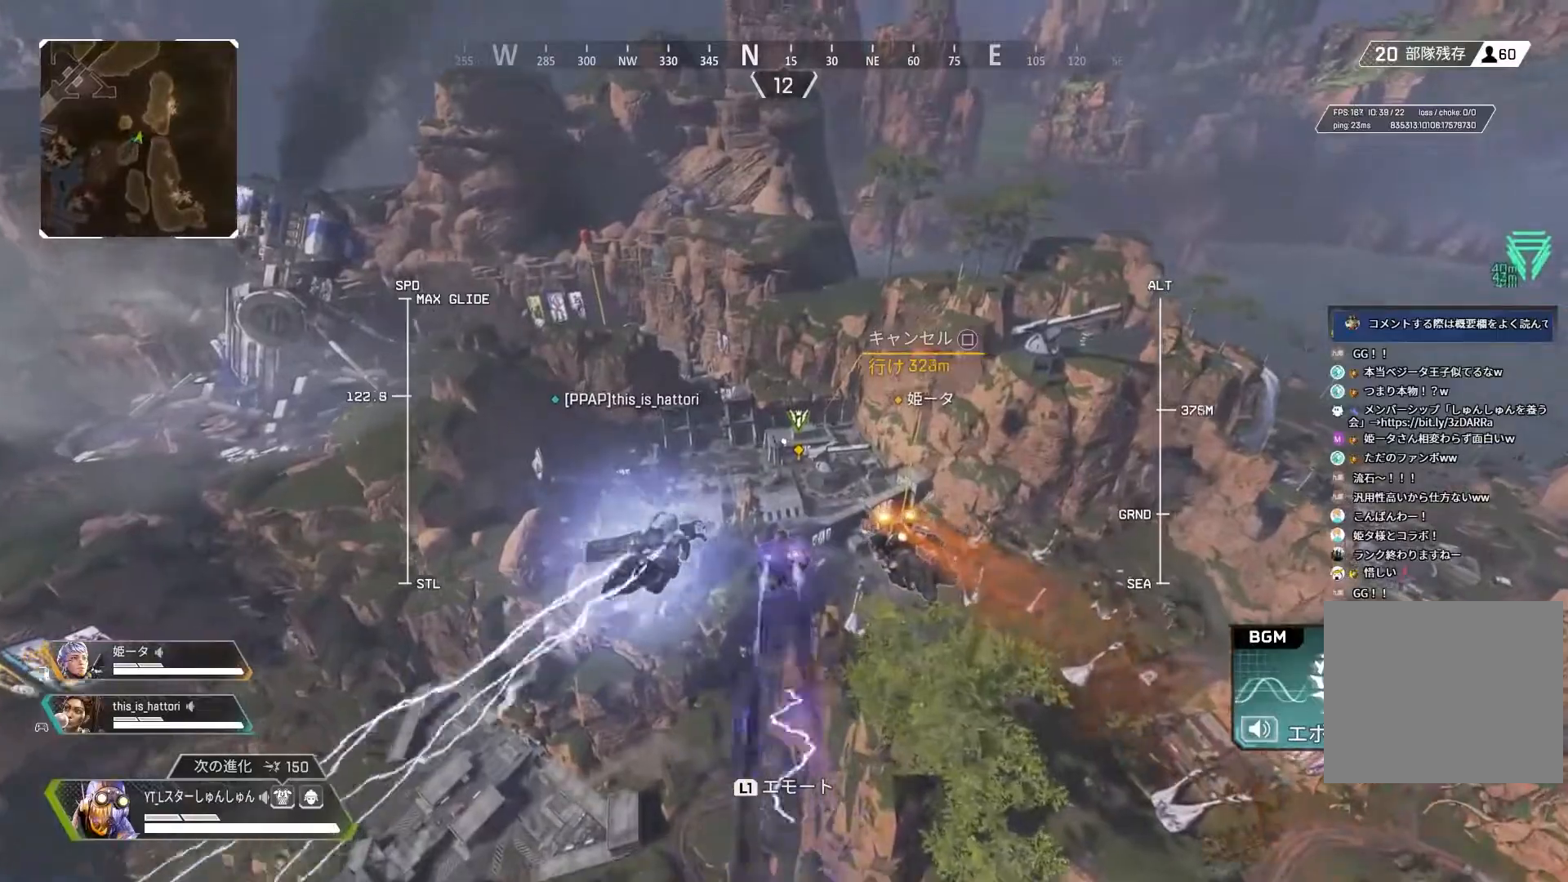
{"buttons": ["L2"], "left_stick": "up", "right_stick": "center", "events": []}
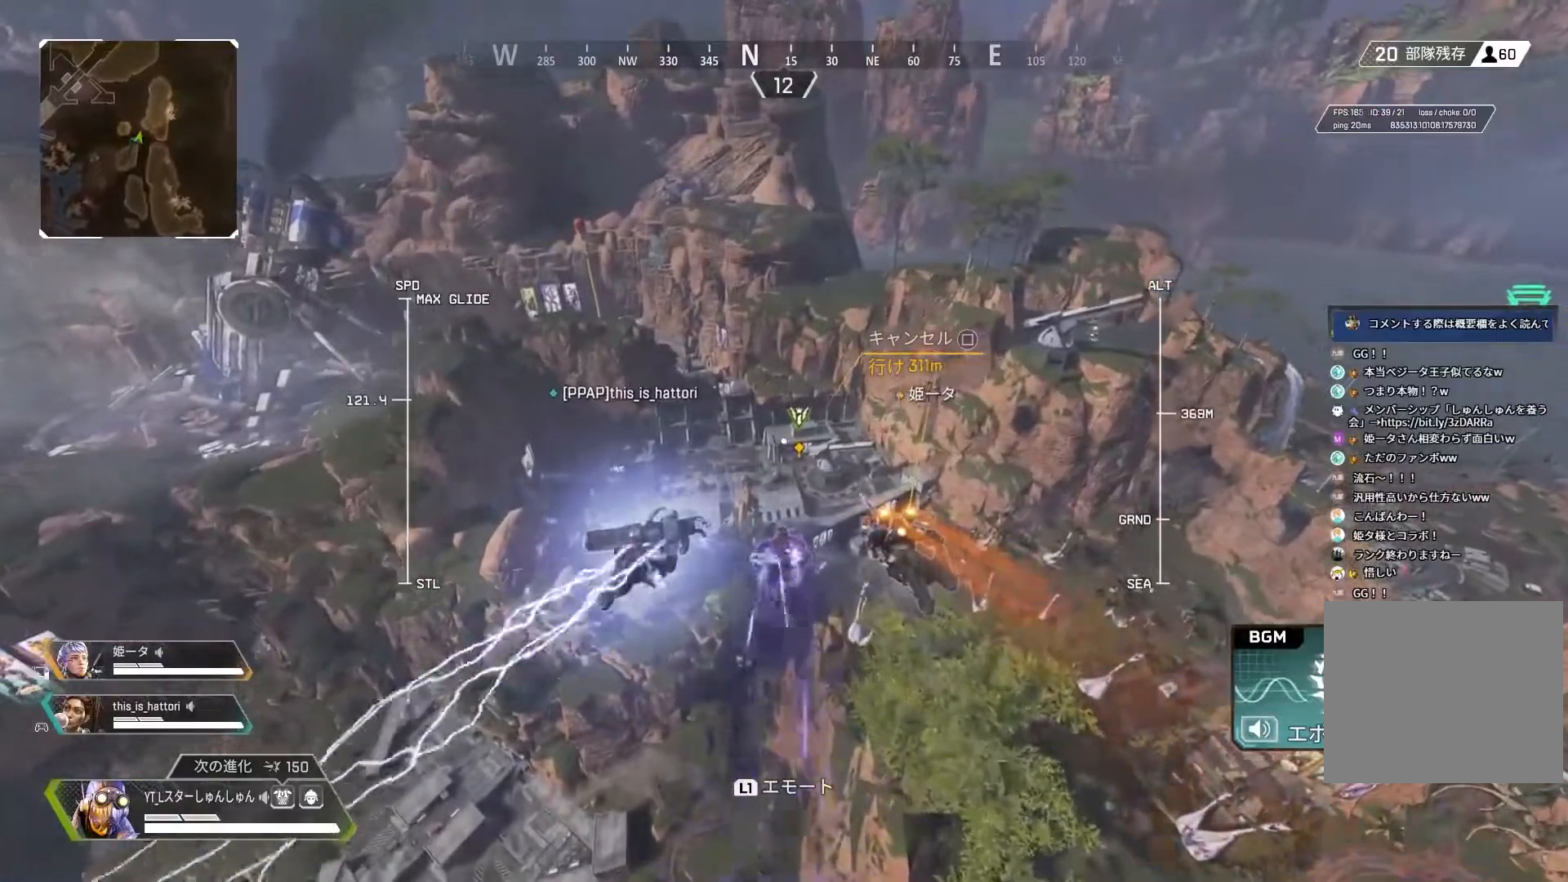
{"buttons": ["L2"], "left_stick": "up", "right_stick": "center", "events": []}
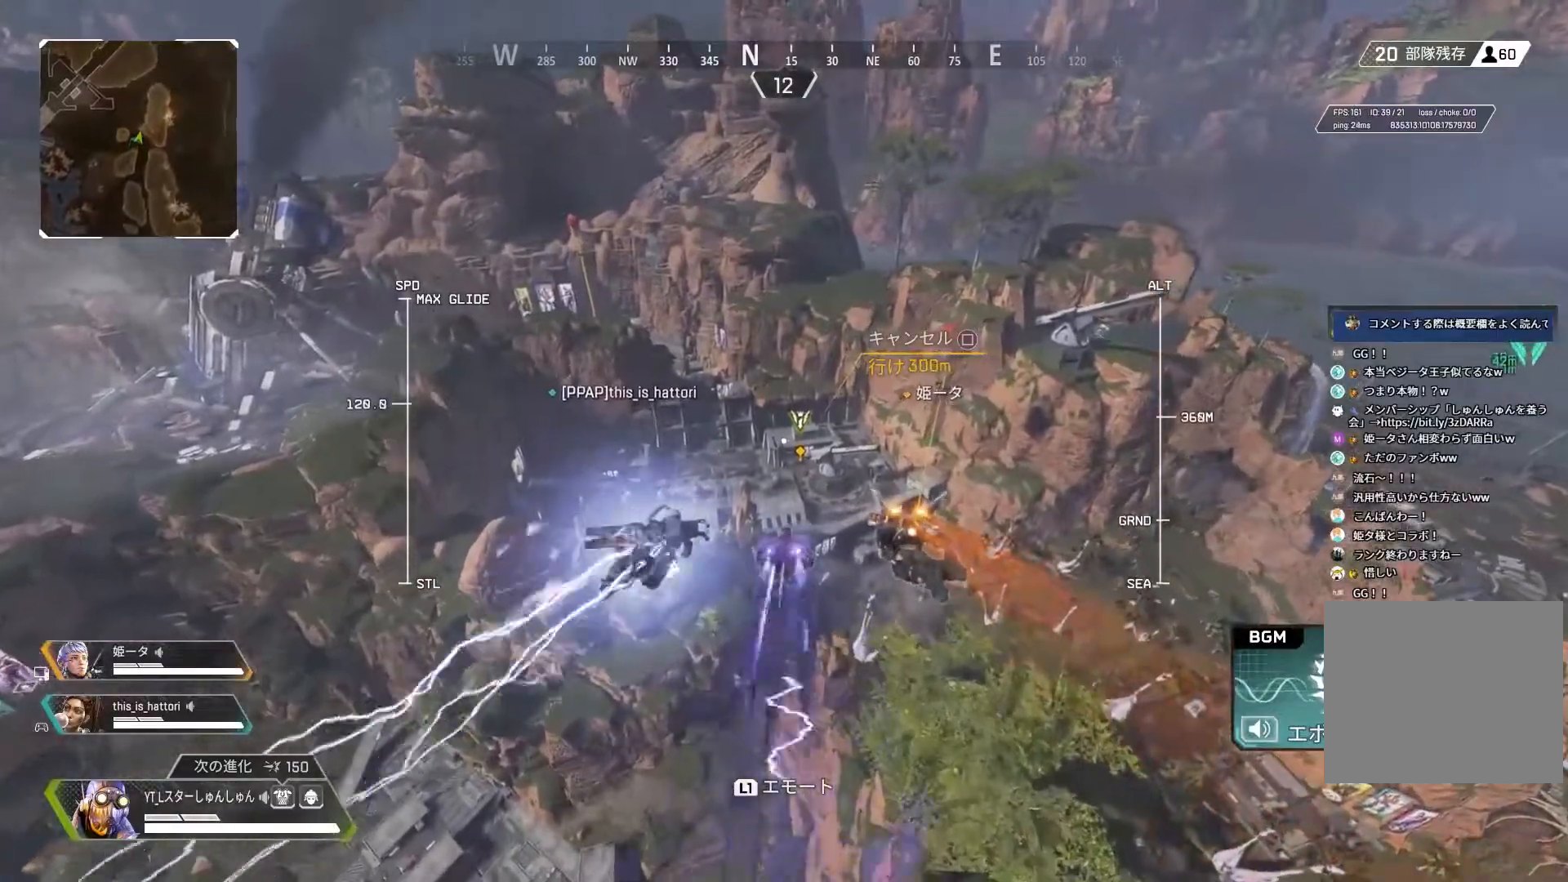
{"buttons": [], "left_stick": "up", "right_stick": "center", "events": [[133, "L2", "up"]]}
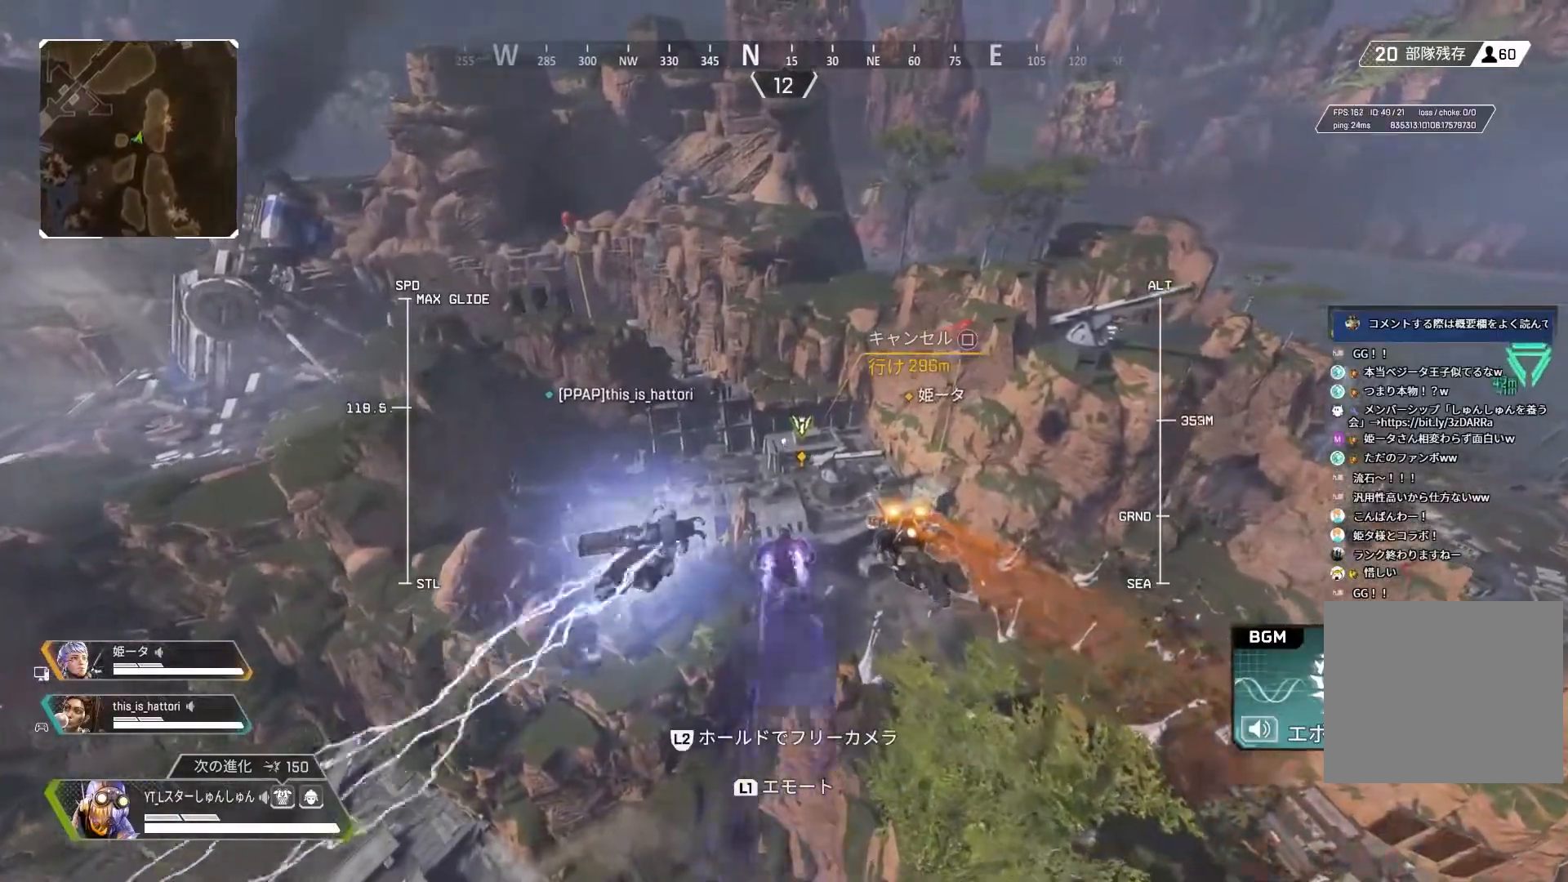
{"buttons": ["L2"], "left_stick": "up", "right_stick": "left", "events": [[217, "L2", "down"], [350, "right_stick", "left"]]}
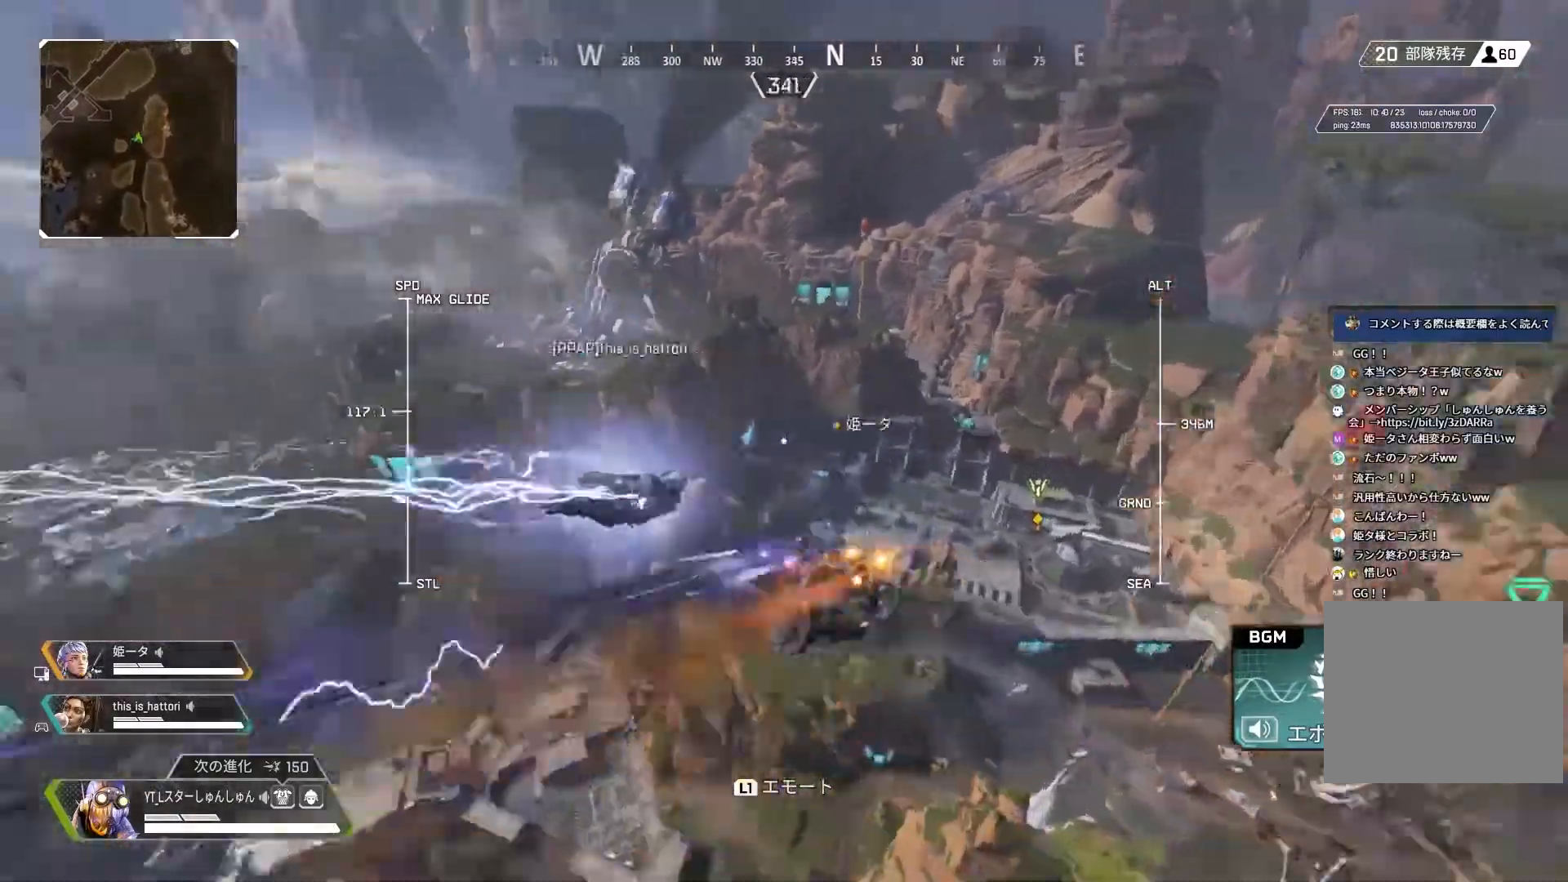
{"buttons": ["L2"], "left_stick": "up", "right_stick": "left", "events": []}
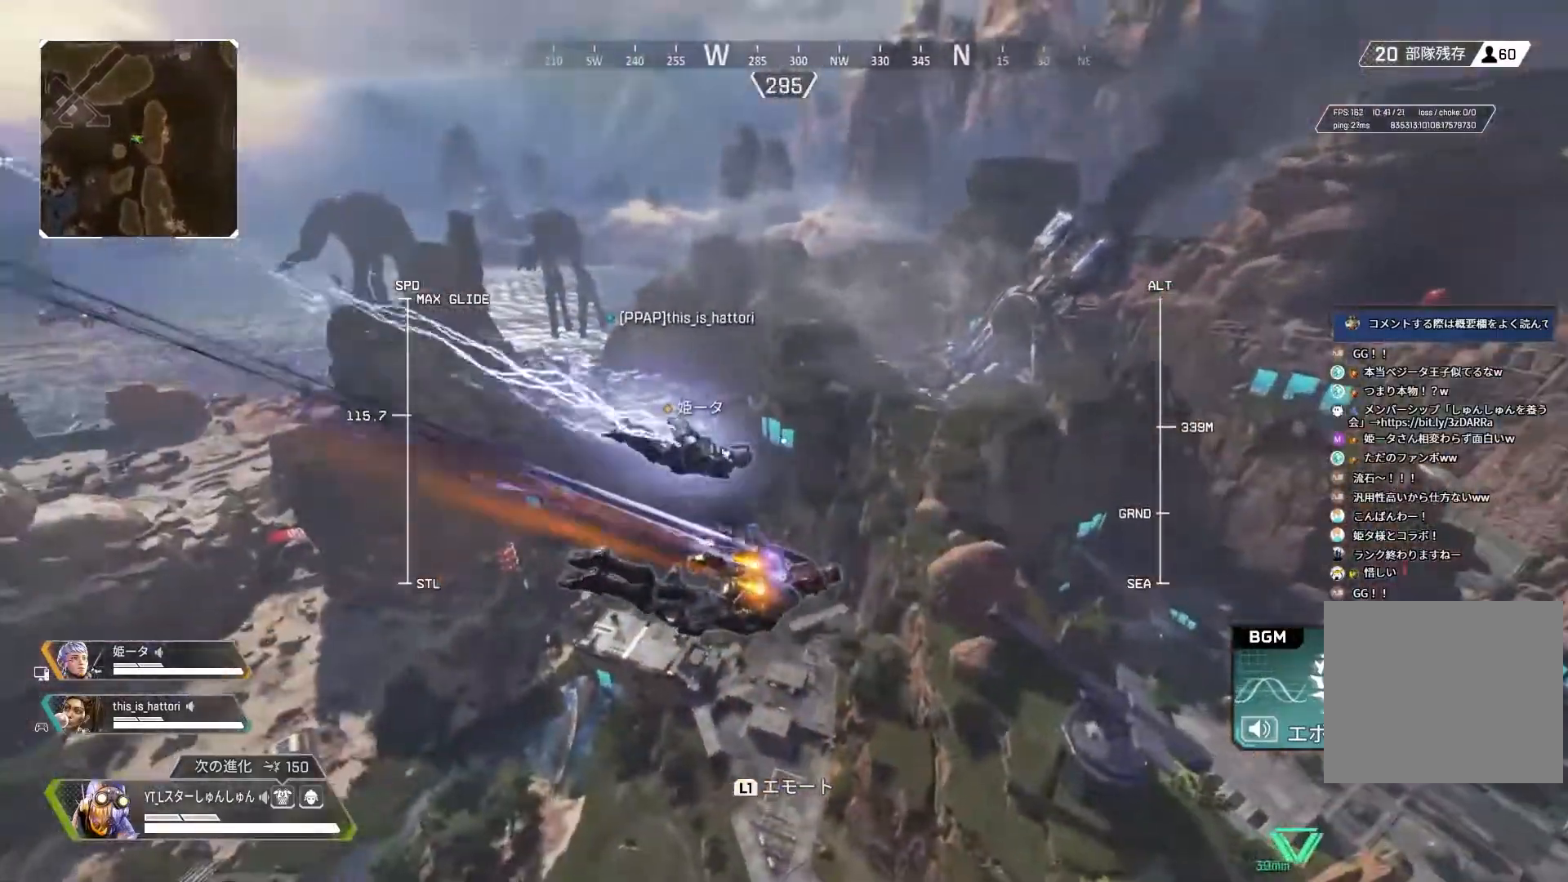
{"buttons": ["L2"], "left_stick": "up", "right_stick": "right", "events": [[200, "right_stick", "down-left"], [450, "right_stick", "right"]]}
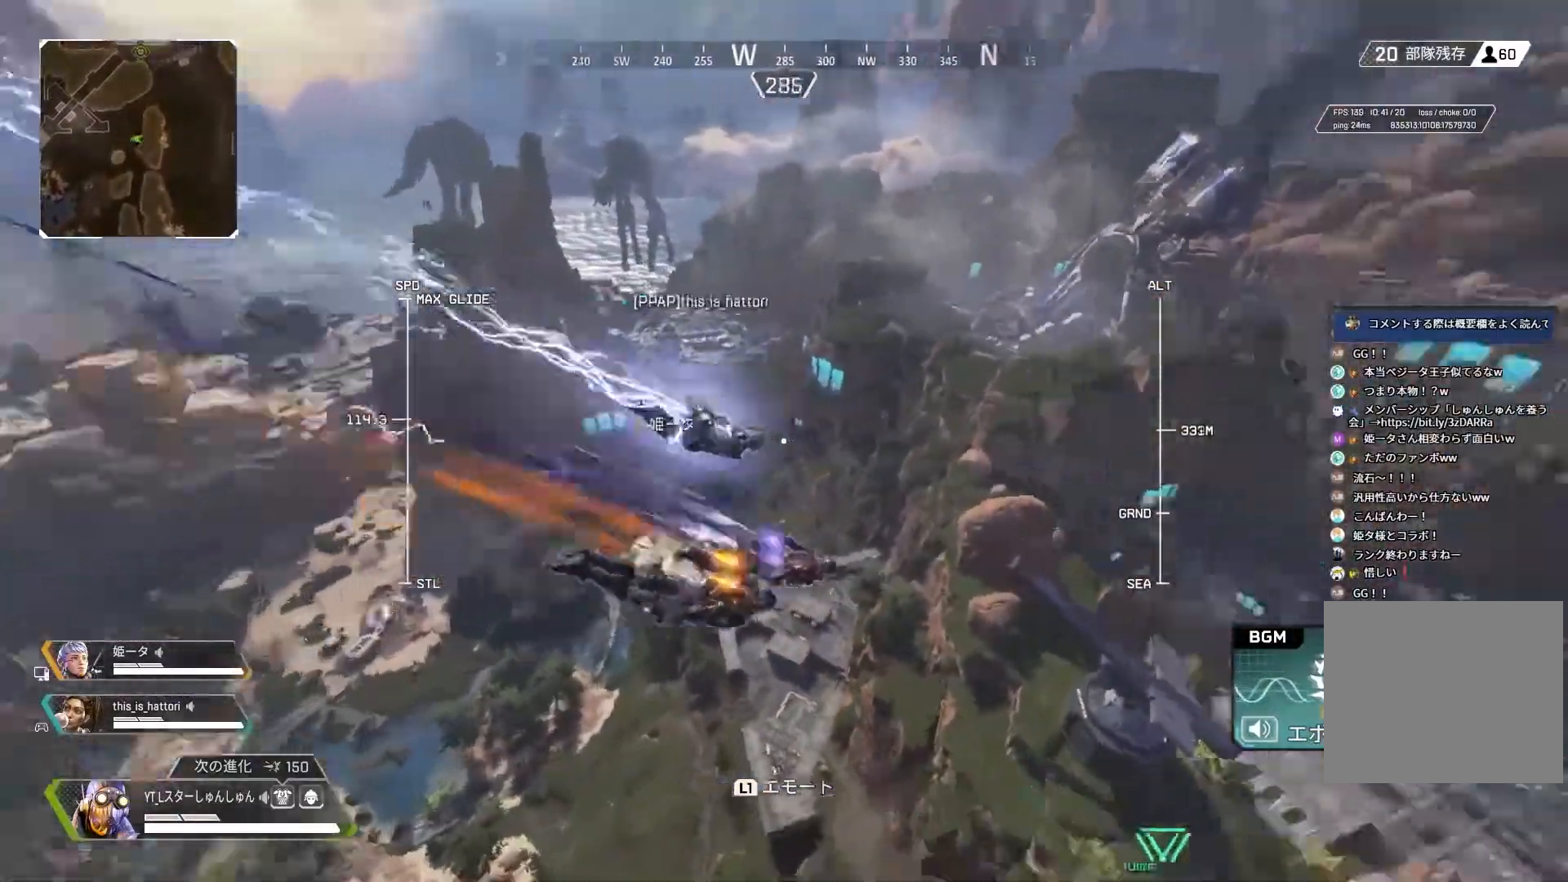
{"buttons": ["L2"], "left_stick": "up", "right_stick": "right", "events": []}
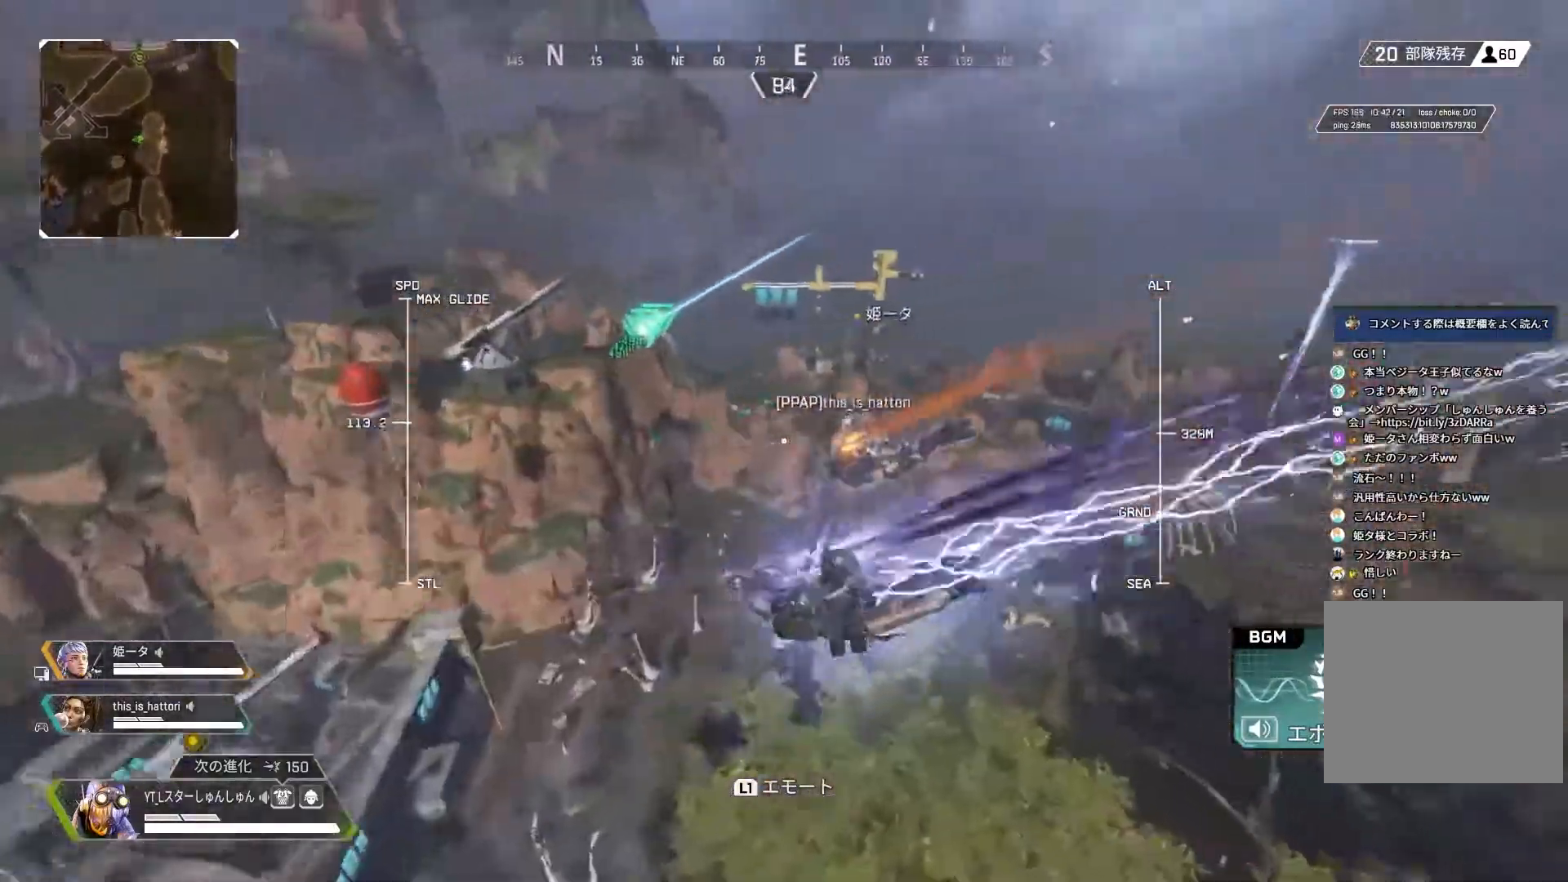
{"buttons": ["L2"], "left_stick": "up", "right_stick": "left", "events": [[267, "right_stick", "center"], [383, "right_stick", "left"]]}
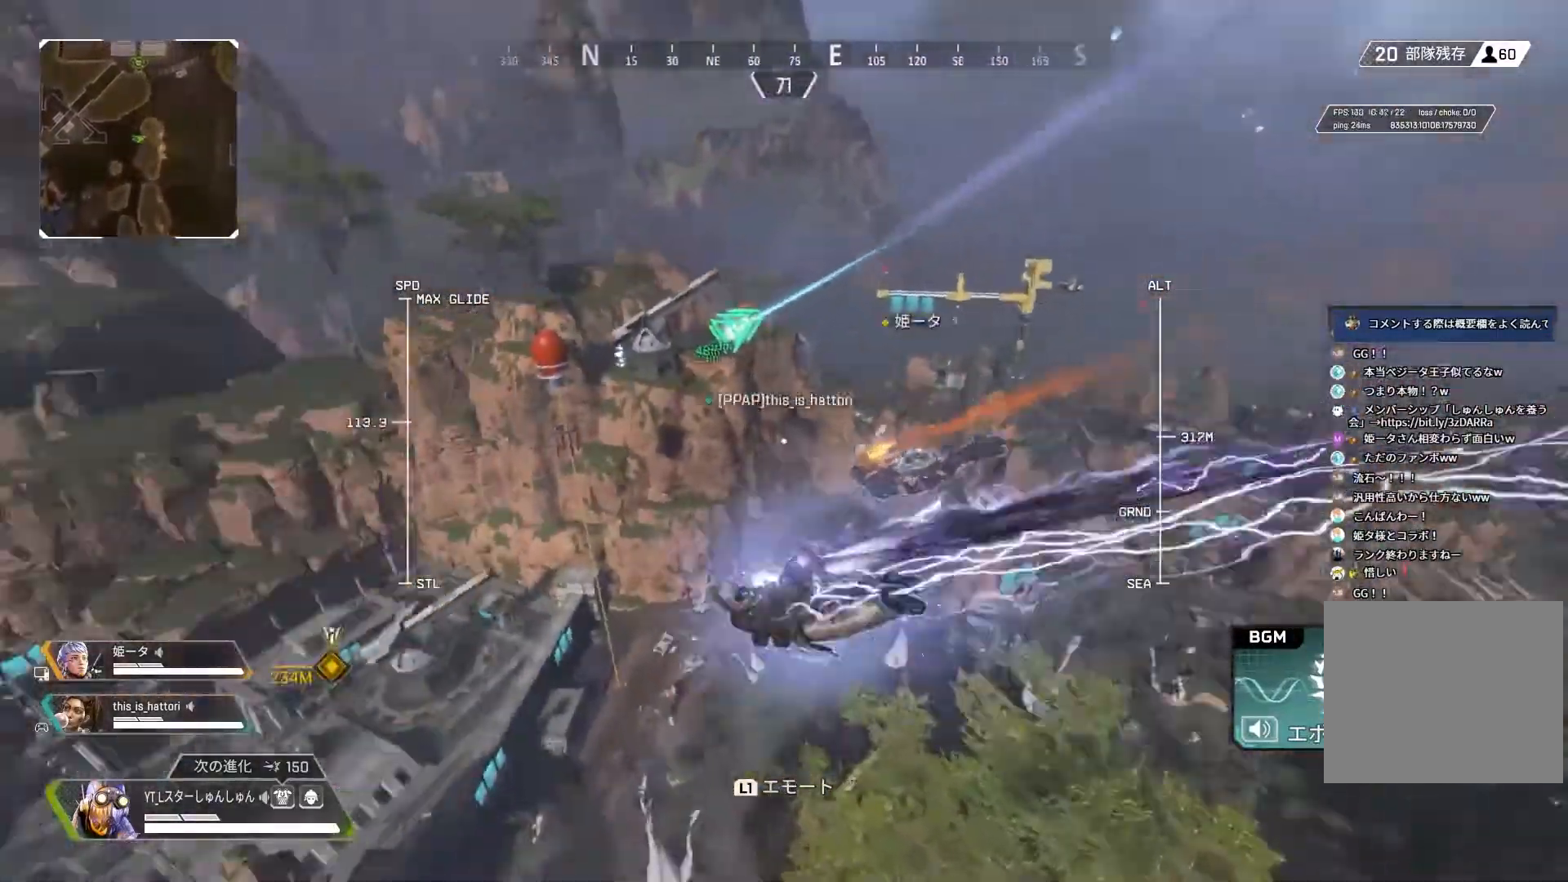
{"buttons": [], "left_stick": "up", "right_stick": "left", "events": [[367, "L2", "up"]]}
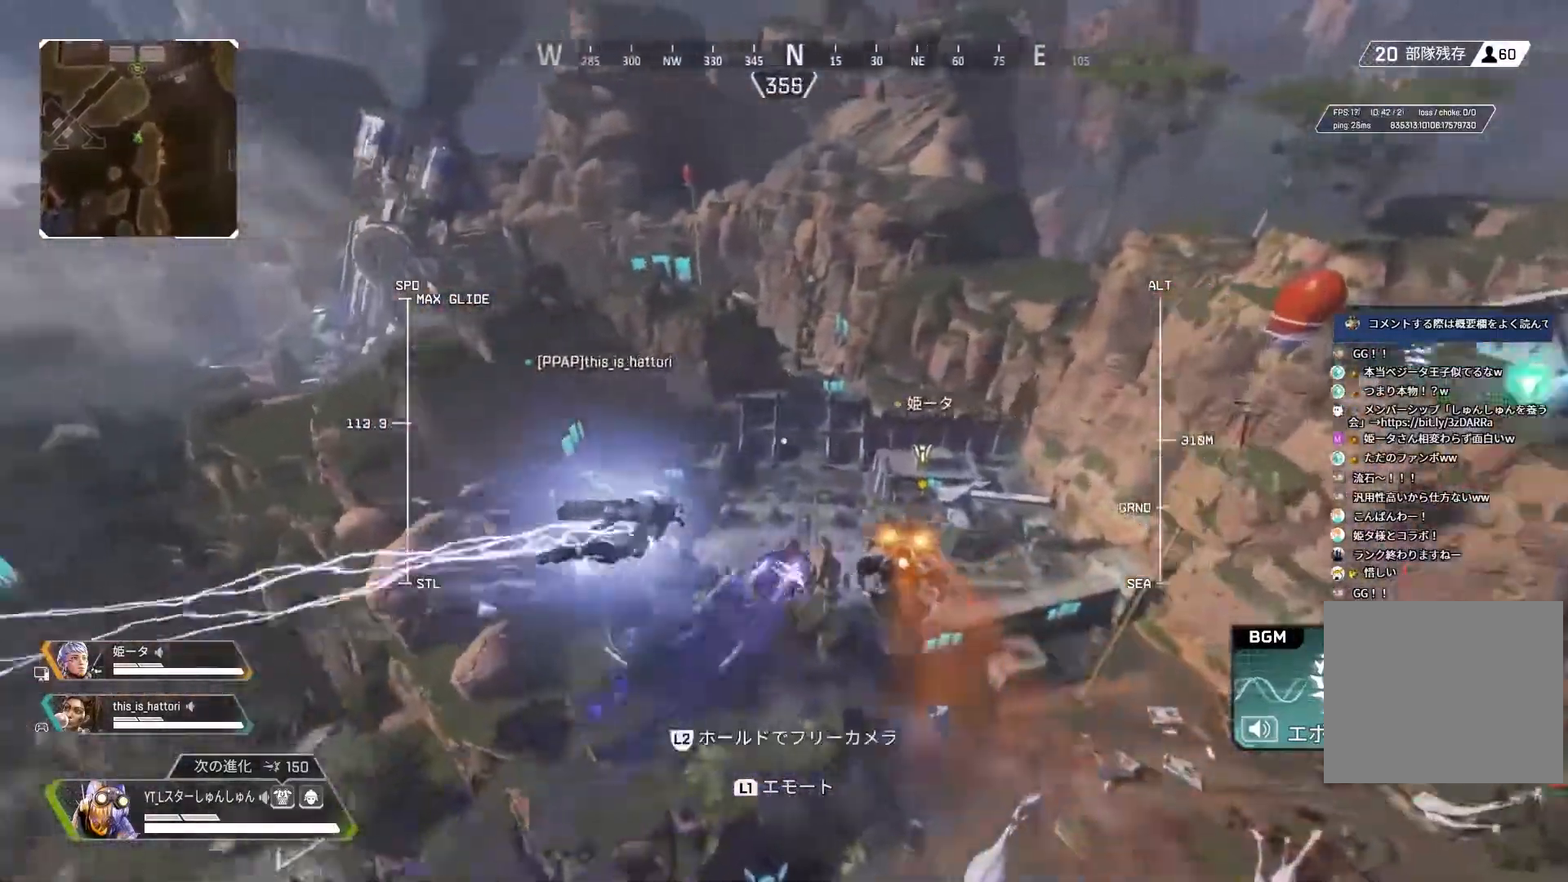
{"buttons": [], "left_stick": "up", "right_stick": "center", "events": [[400, "right_stick", "center"]]}
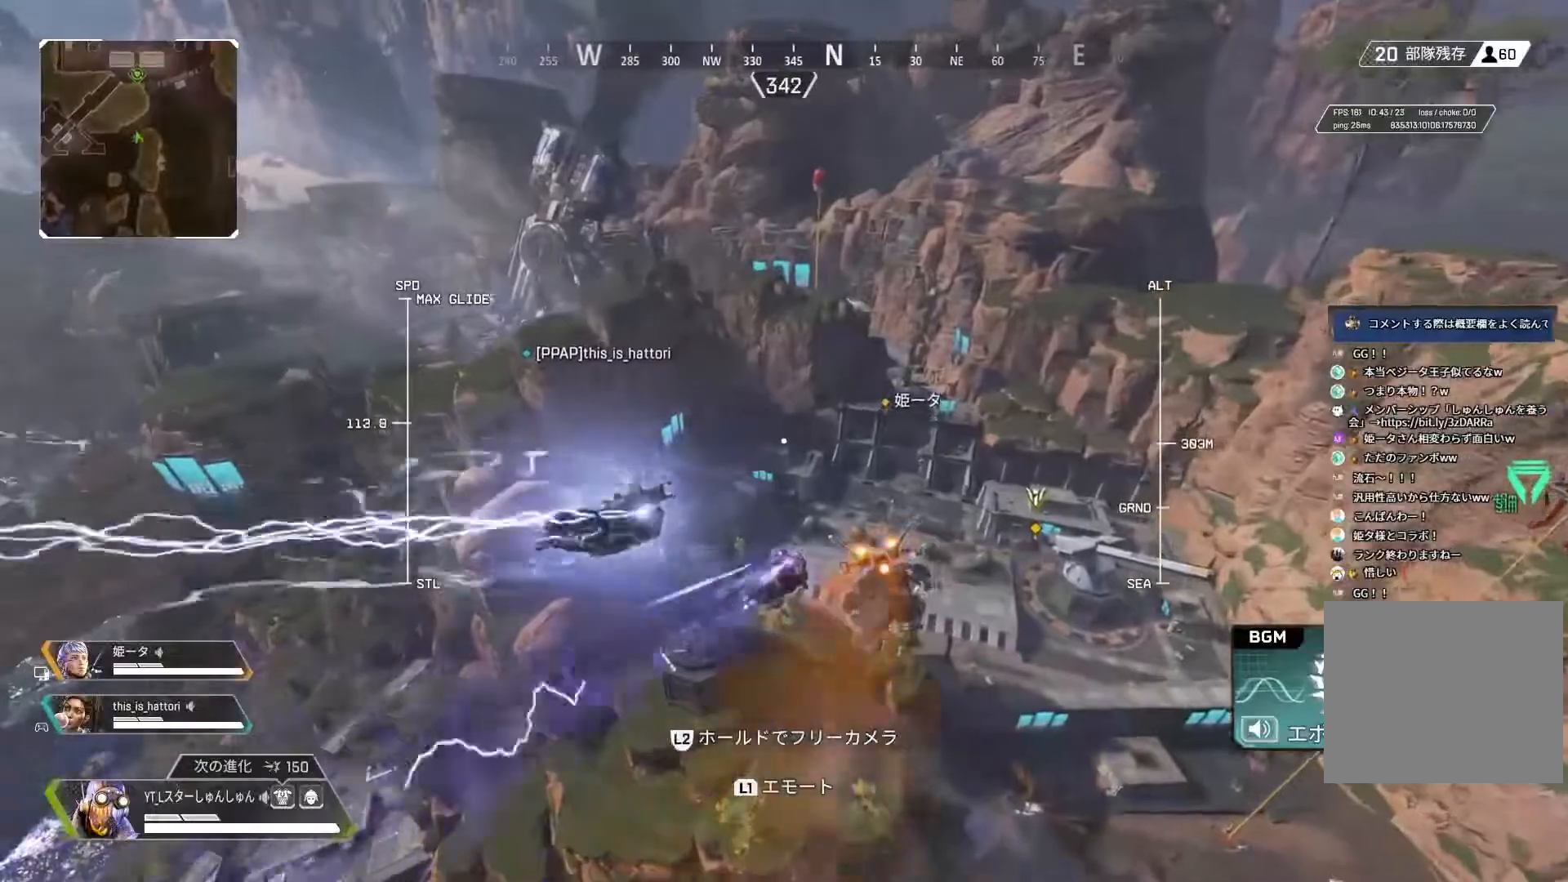
{"buttons": ["L2"], "left_stick": "up", "right_stick": "center", "events": [[400, "L2", "down"]]}
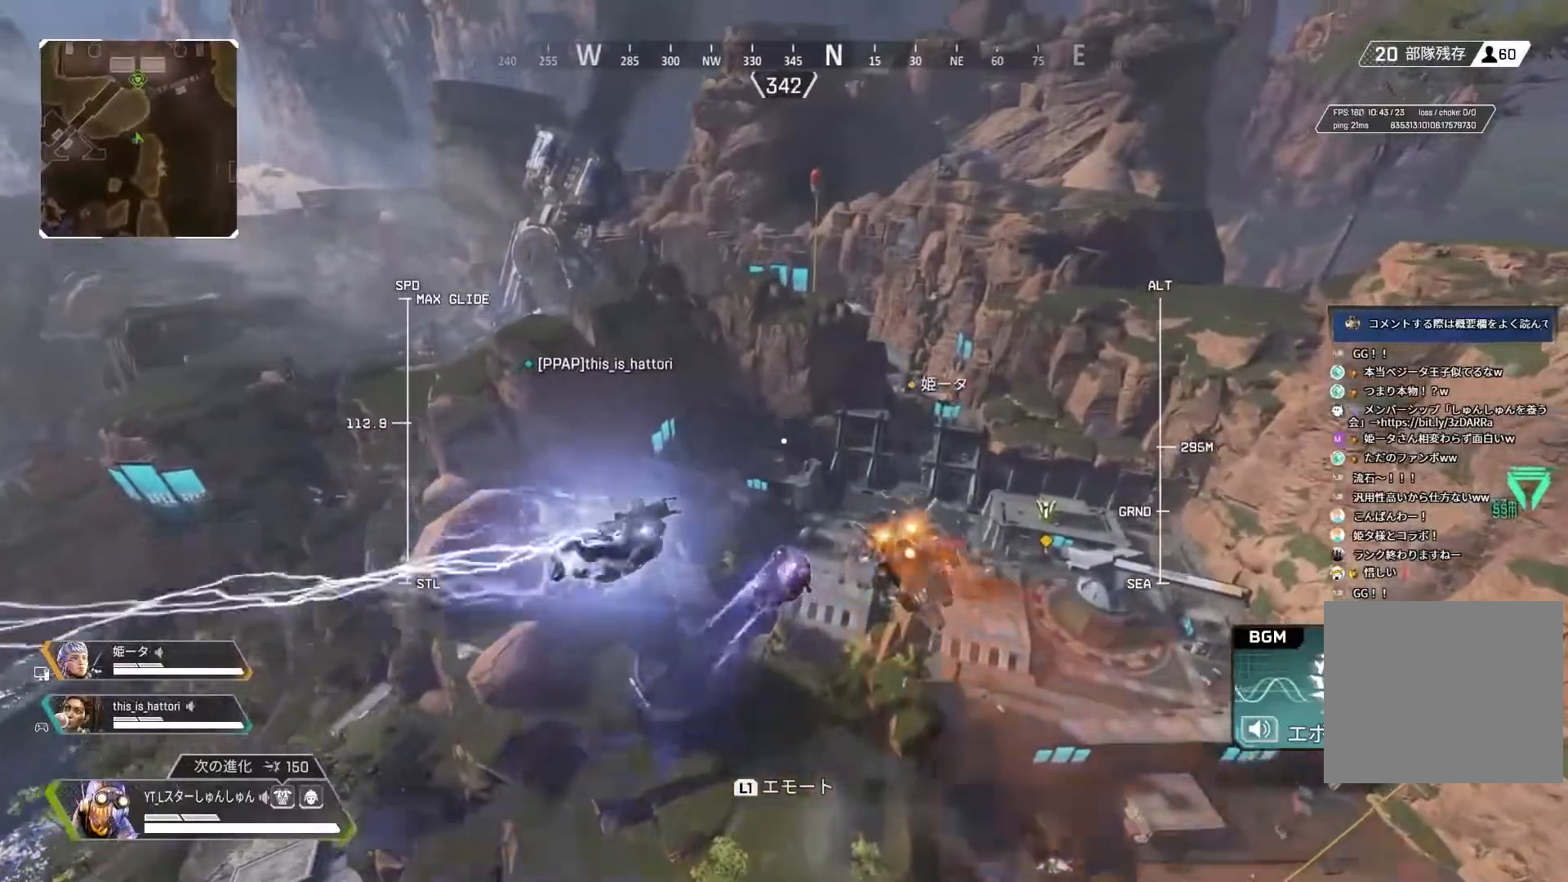
{"buttons": ["L2"], "left_stick": "up", "right_stick": "center", "events": []}
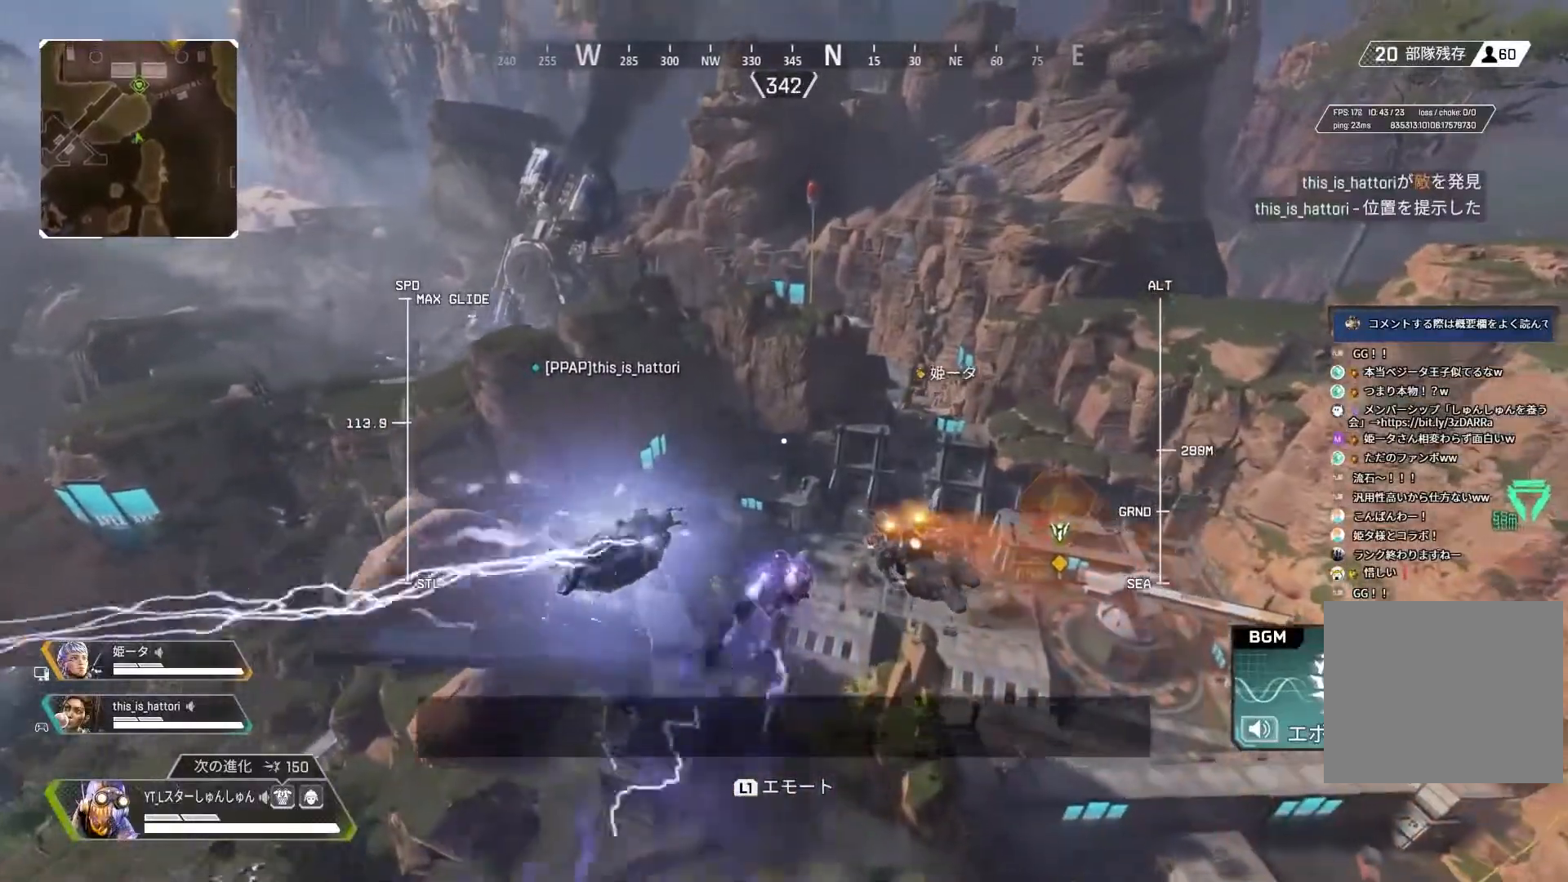
{"buttons": ["L2"], "left_stick": "up", "right_stick": "right", "events": [[367, "right_stick", "right"]]}
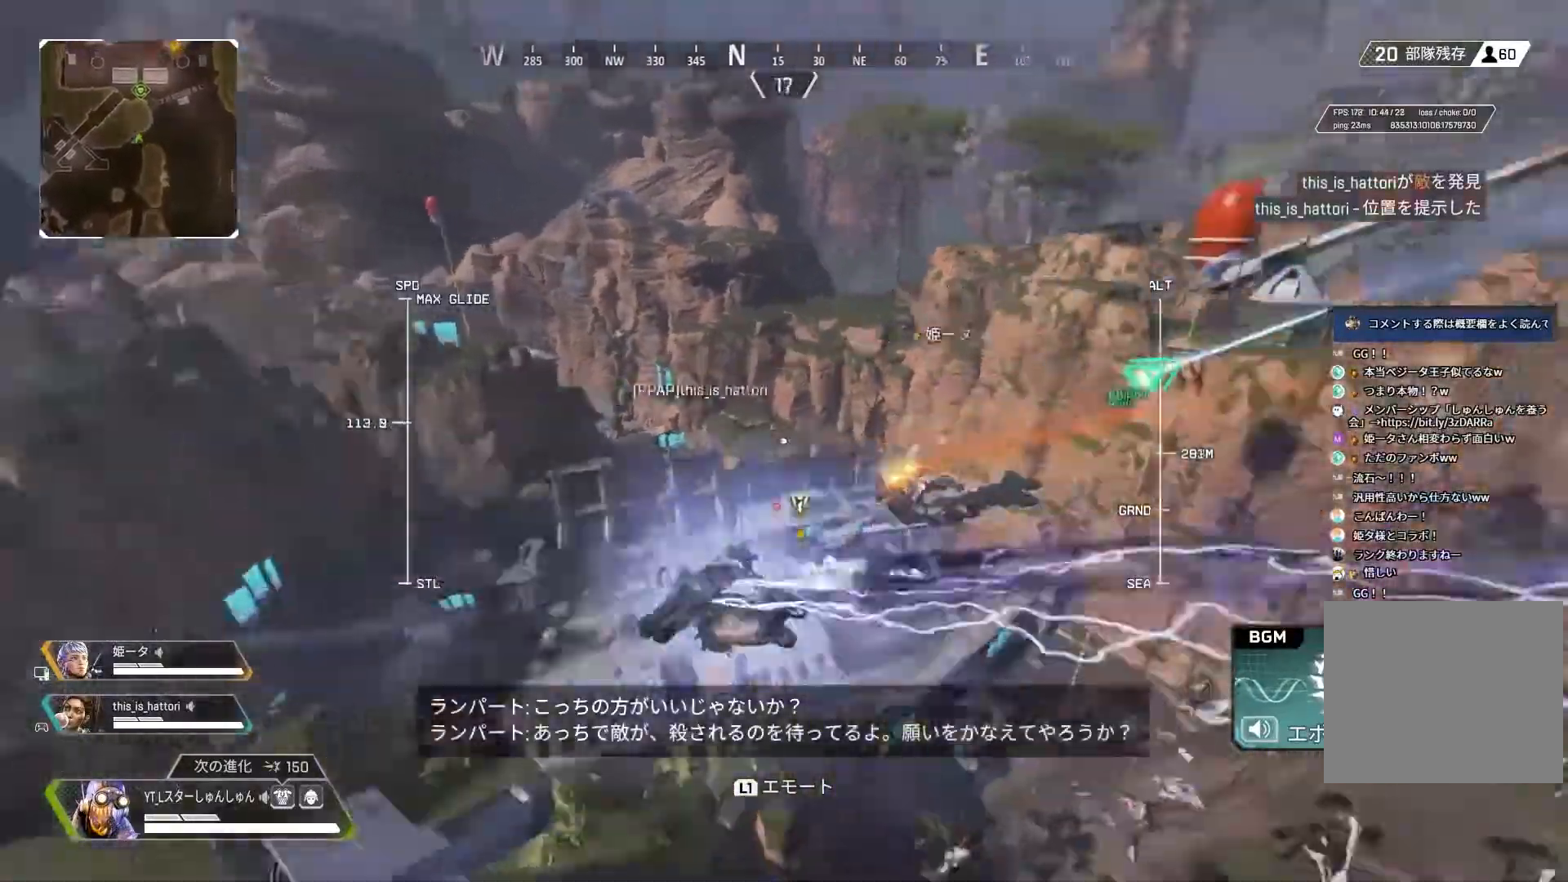
{"buttons": ["L2"], "left_stick": "up", "right_stick": "center", "events": [[233, "right_stick", "center"]]}
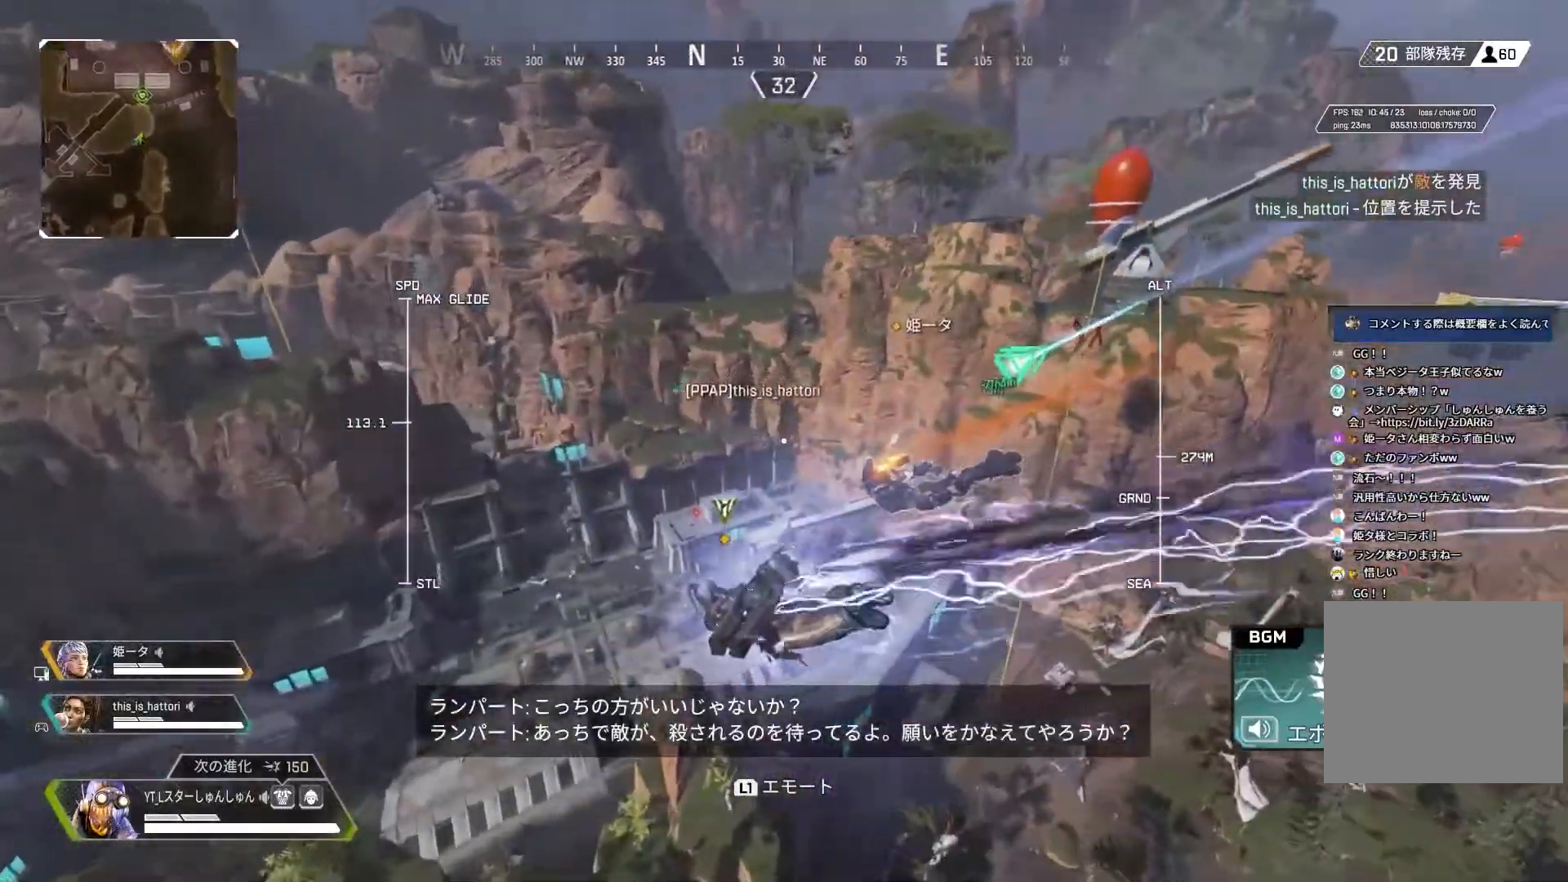
{"buttons": ["L2"], "left_stick": "up", "right_stick": "down", "events": [[217, "right_stick", "down"]]}
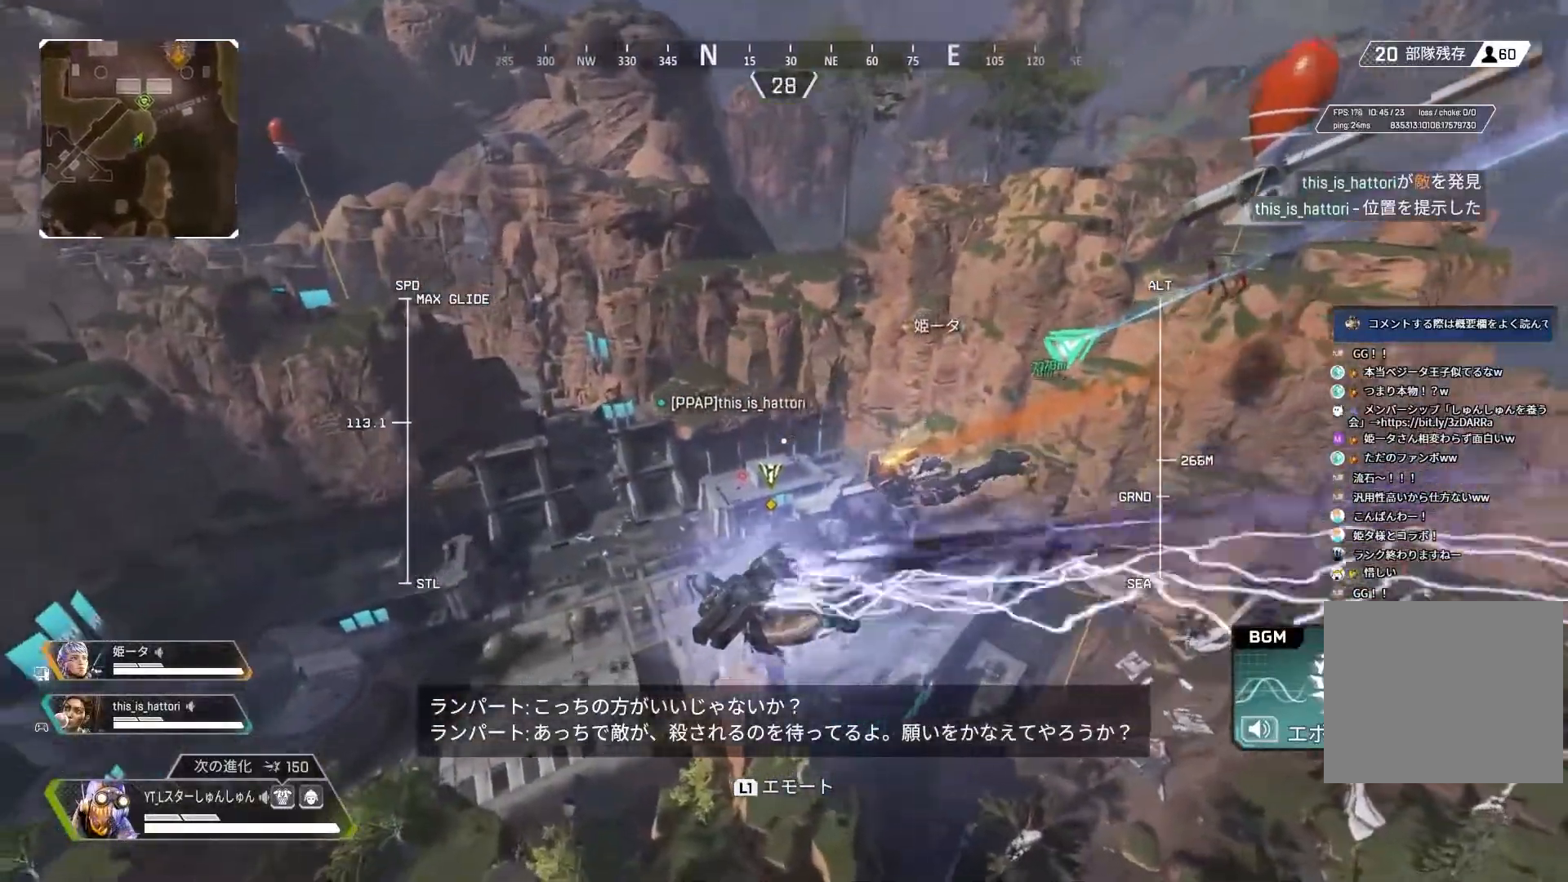
{"buttons": ["L2"], "left_stick": "up", "right_stick": "left", "events": [[100, "right_stick", "center"], [367, "right_stick", "left"]]}
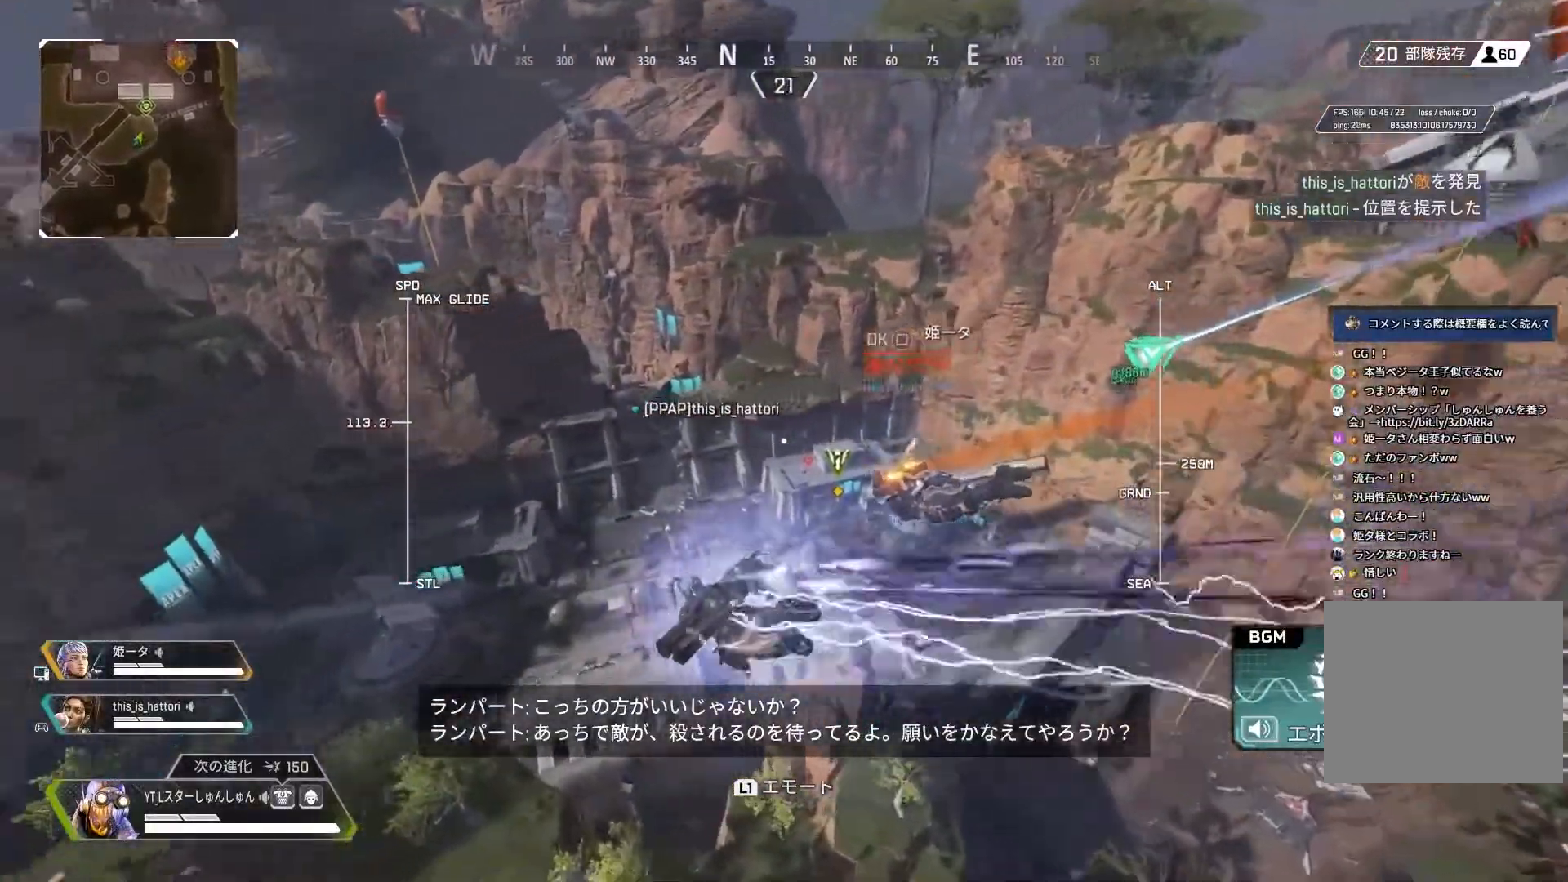
{"buttons": ["L2"], "left_stick": "up", "right_stick": "left", "events": []}
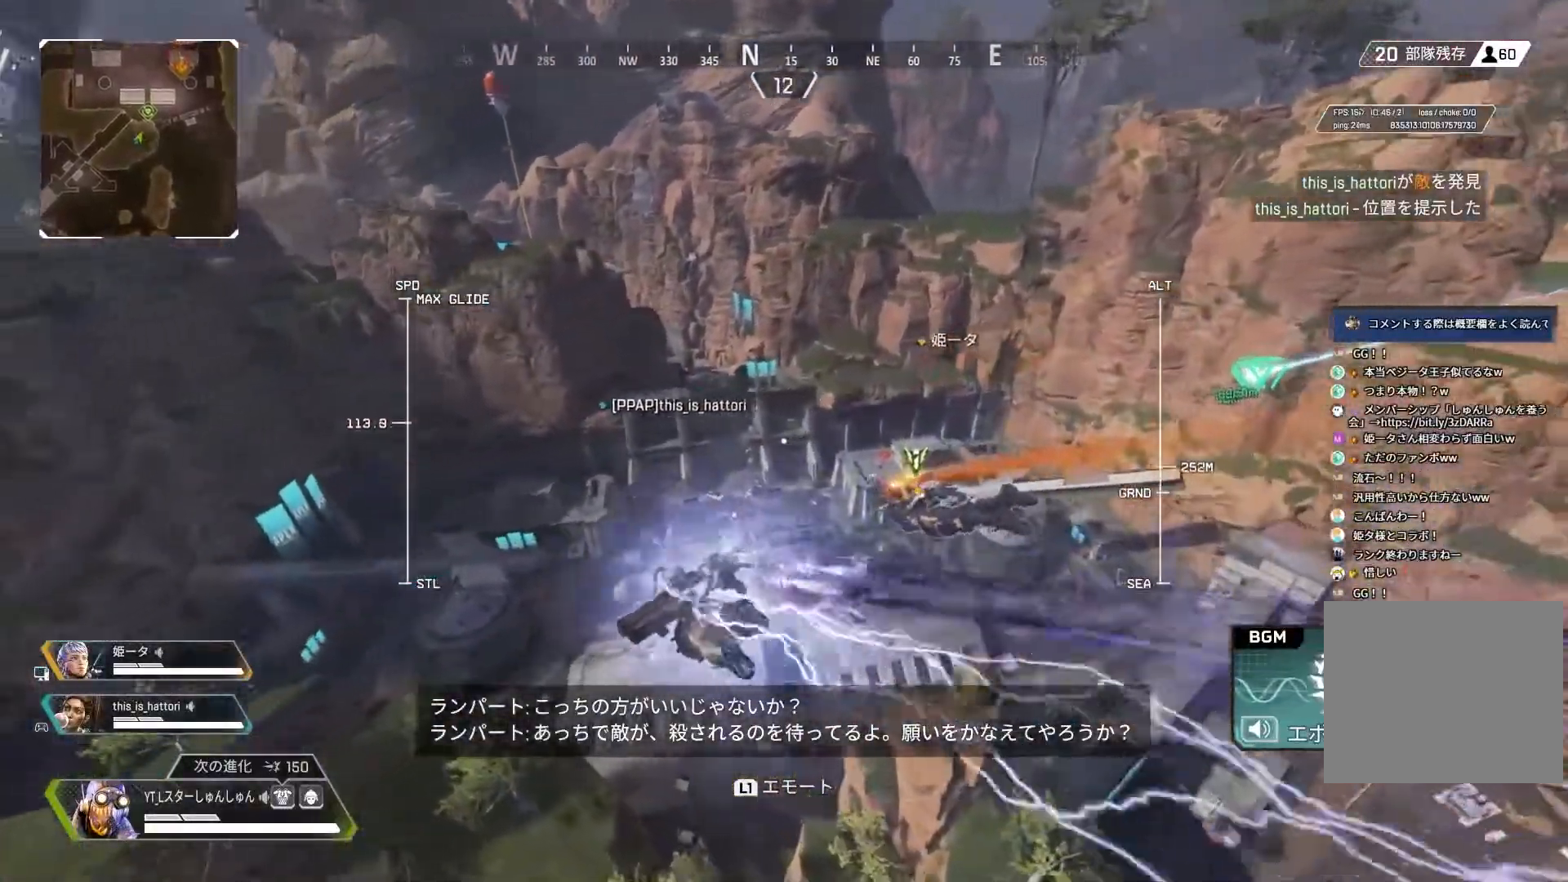
{"buttons": [], "left_stick": "up", "right_stick": "center", "events": [[33, "right_stick", "center"], [117, "L2", "up"]]}
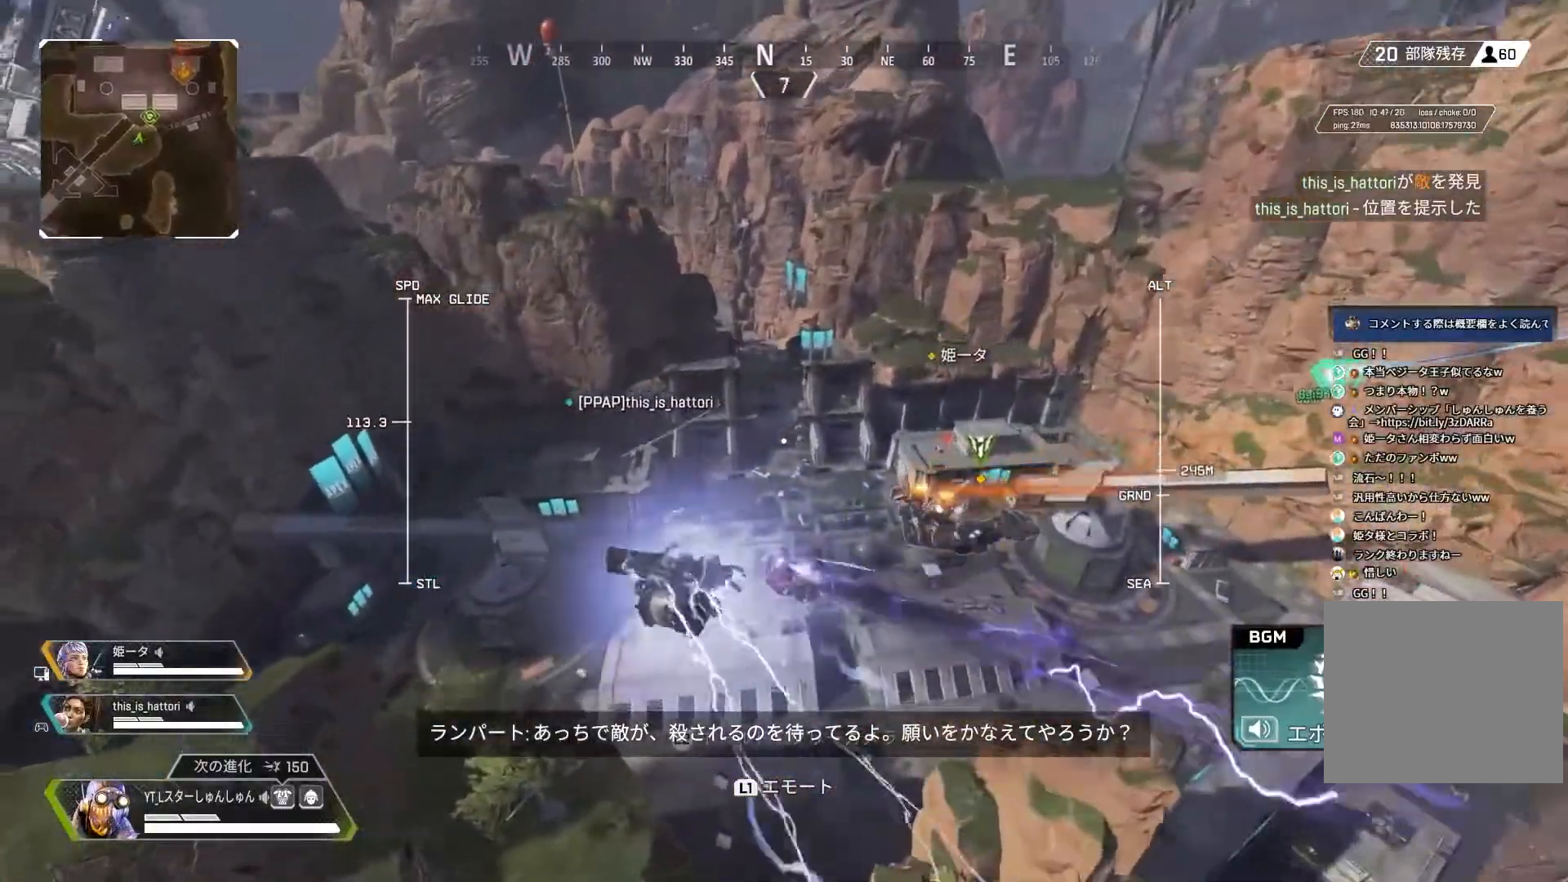
{"buttons": [], "left_stick": "up", "right_stick": "center", "events": []}
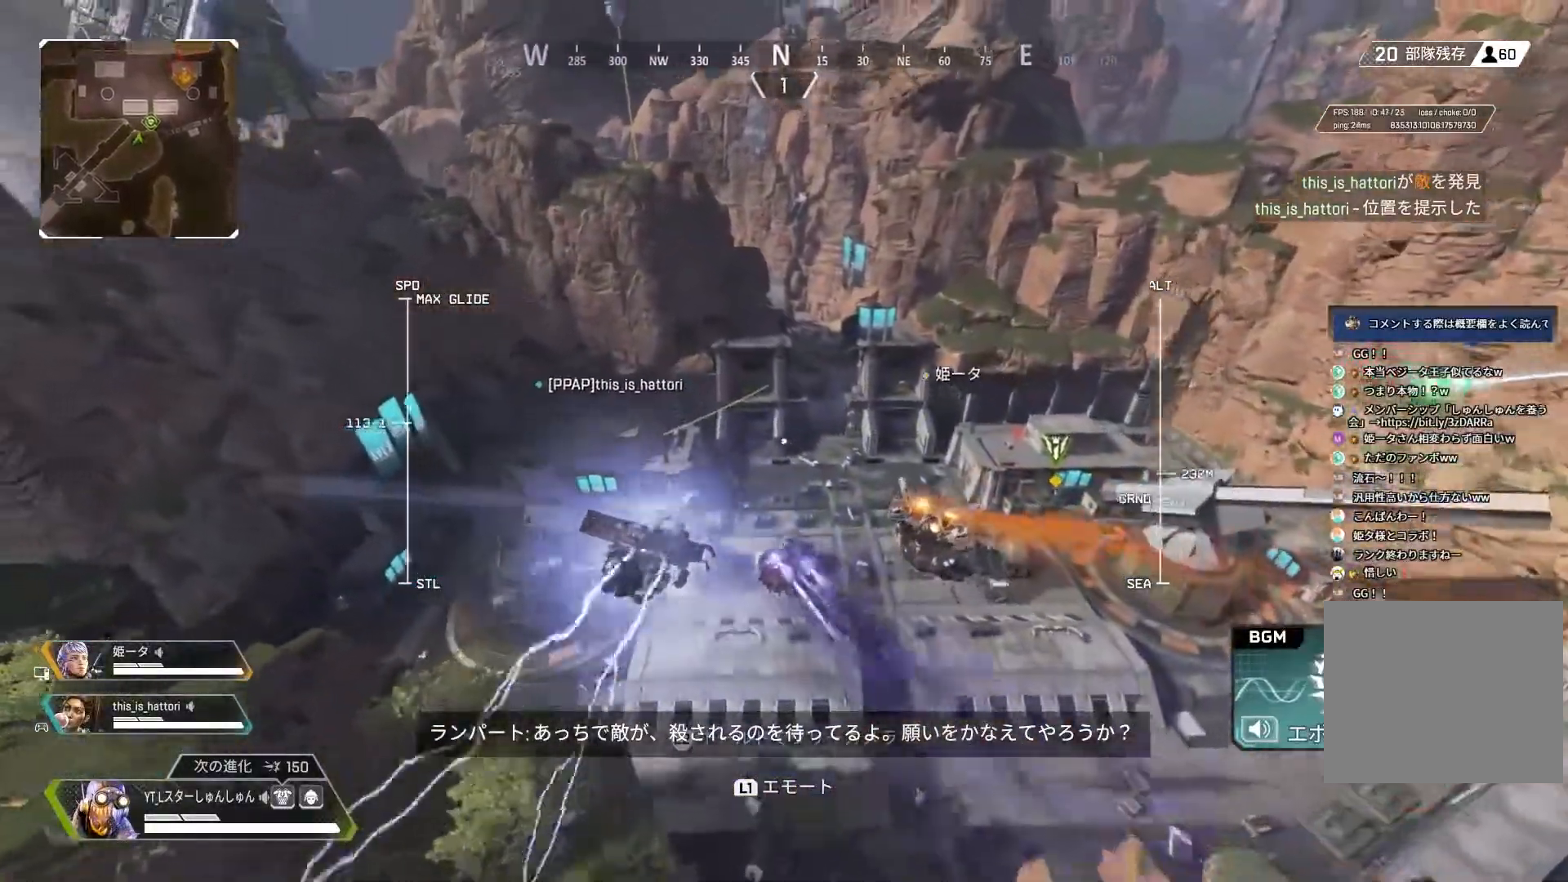
{"buttons": [], "left_stick": "up", "right_stick": "up-left", "events": [[267, "right_stick", "up-left"]]}
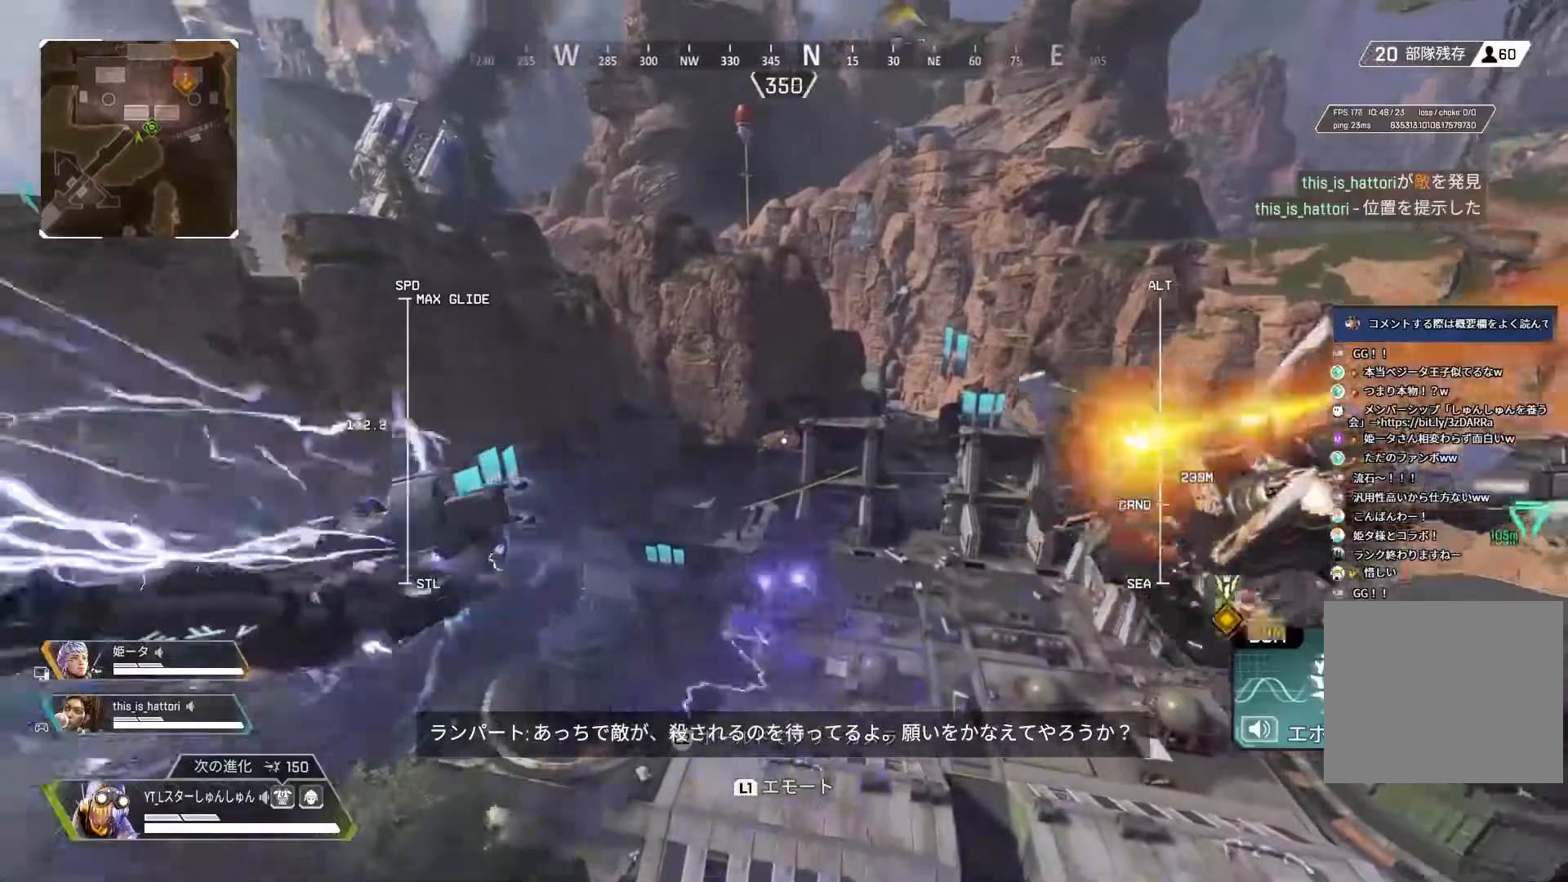
{"buttons": [], "left_stick": "up", "right_stick": "center", "events": [[50, "right_stick", "center"]]}
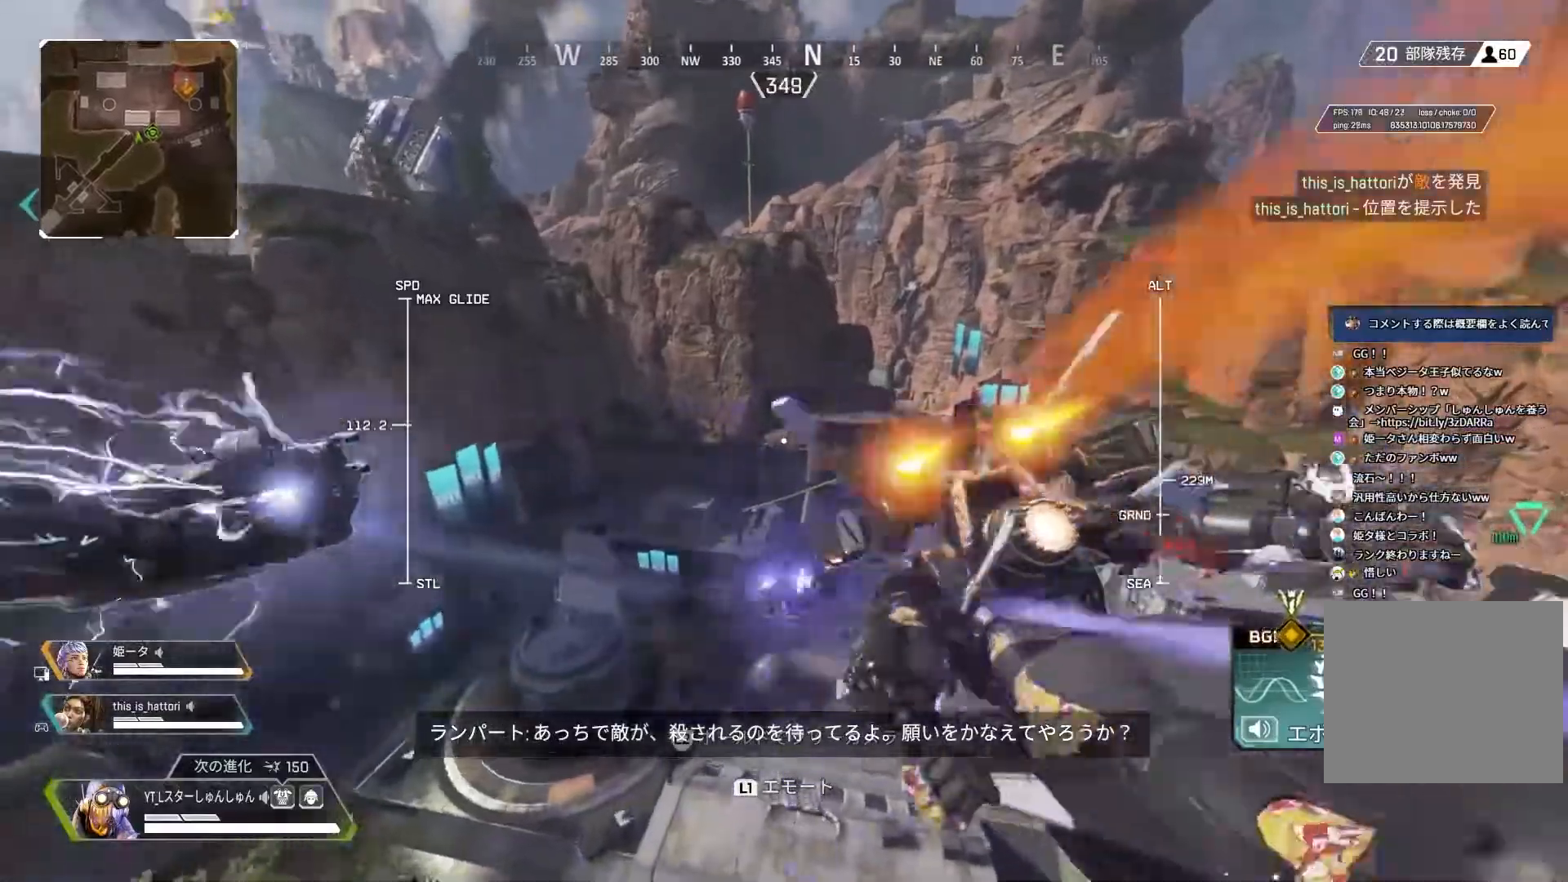
{"buttons": [], "left_stick": "up", "right_stick": "up", "events": [[67, "right_stick", "down"], [417, "right_stick", "center"], [467, "right_stick", "up"]]}
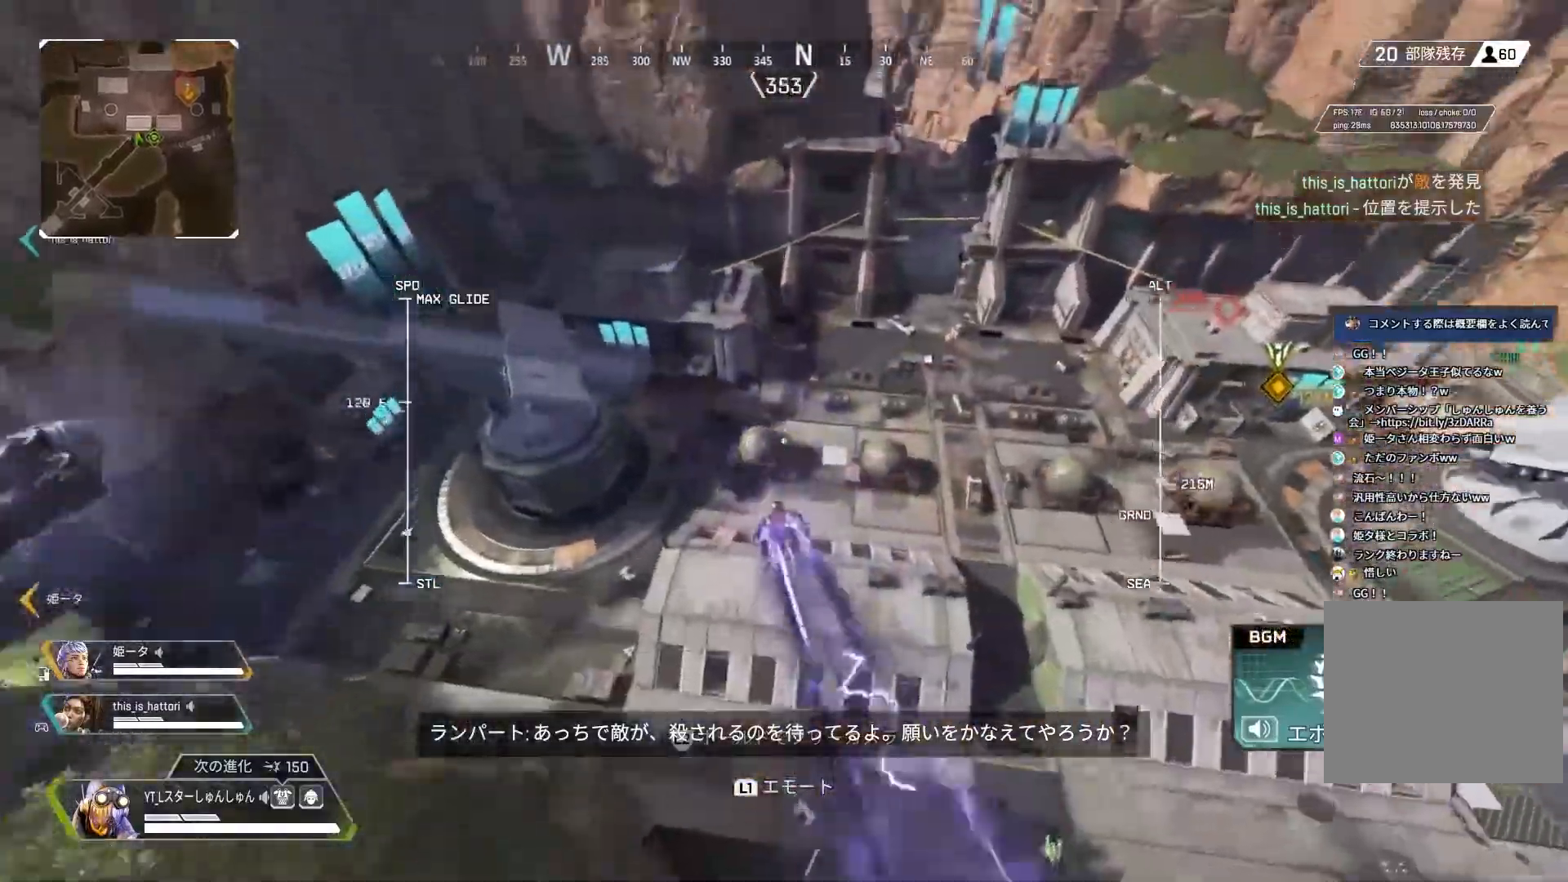
{"buttons": [], "left_stick": "up", "right_stick": "up", "events": []}
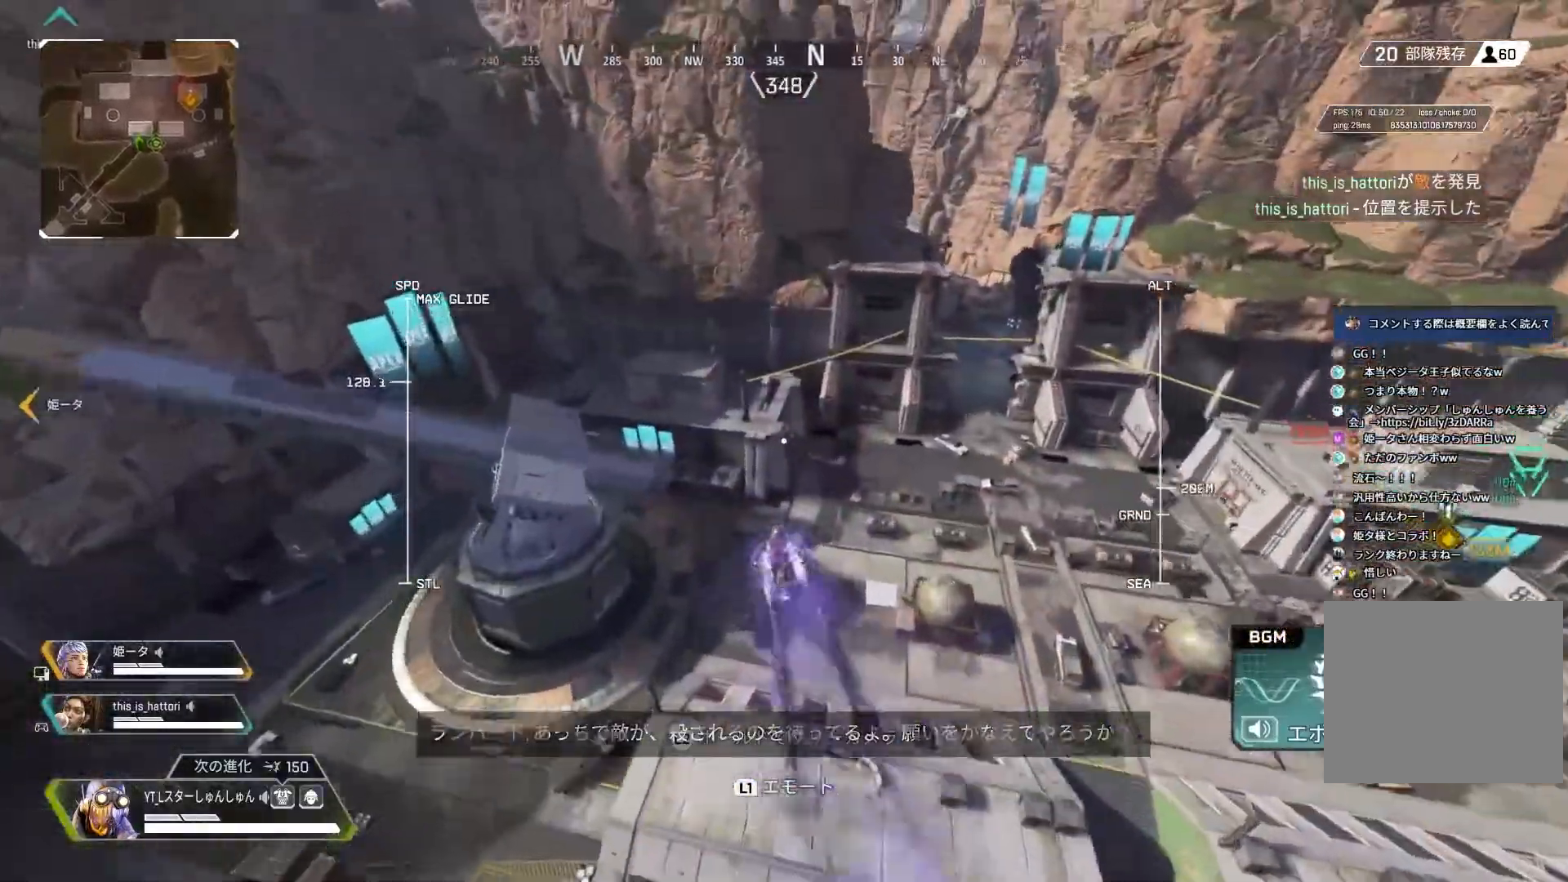
{"buttons": [], "left_stick": "up", "right_stick": "up", "events": [[50, "right_stick", "center"], [350, "right_stick", "up"]]}
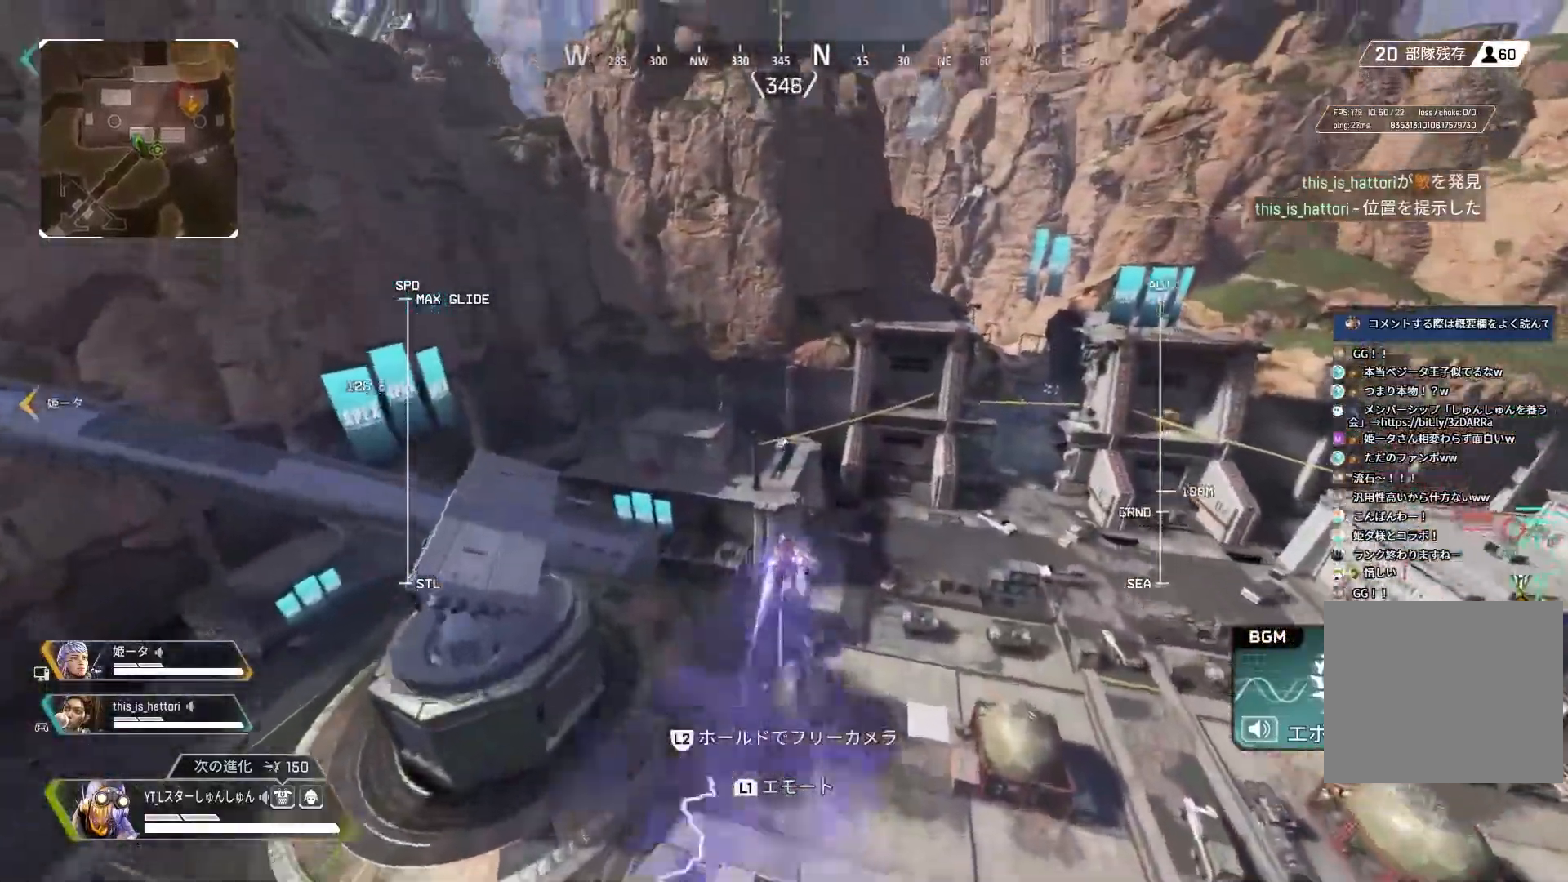
{"buttons": [], "left_stick": "up", "right_stick": "up", "events": []}
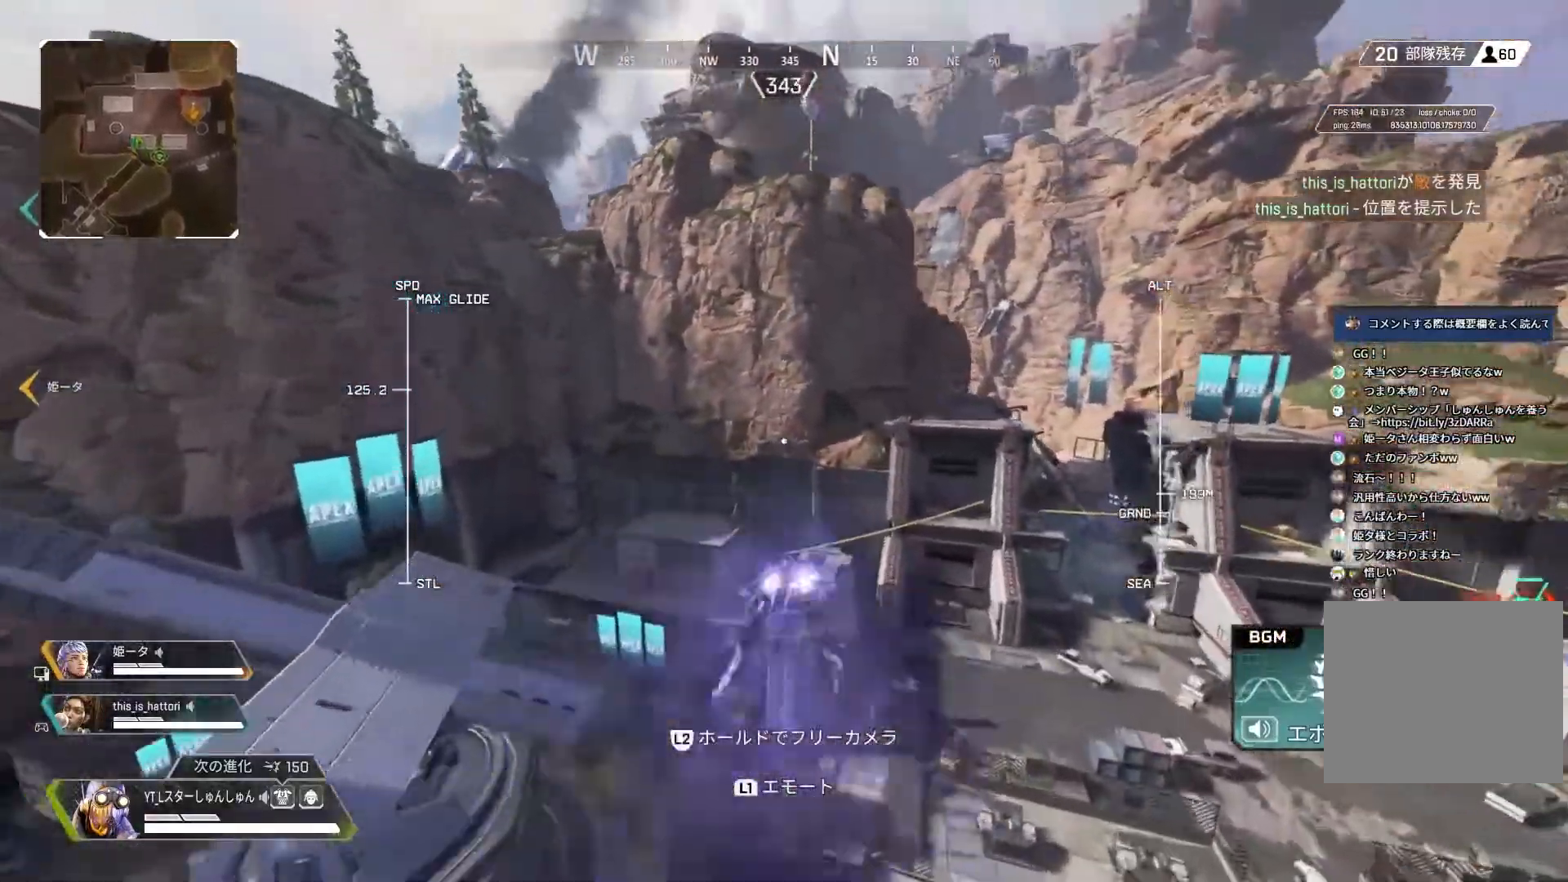
{"buttons": [], "left_stick": "up-left", "right_stick": "left", "events": [[50, "right_stick", "center"], [350, "right_stick", "down-left"], [433, "left_stick", "up-left"], [433, "right_stick", "left"]]}
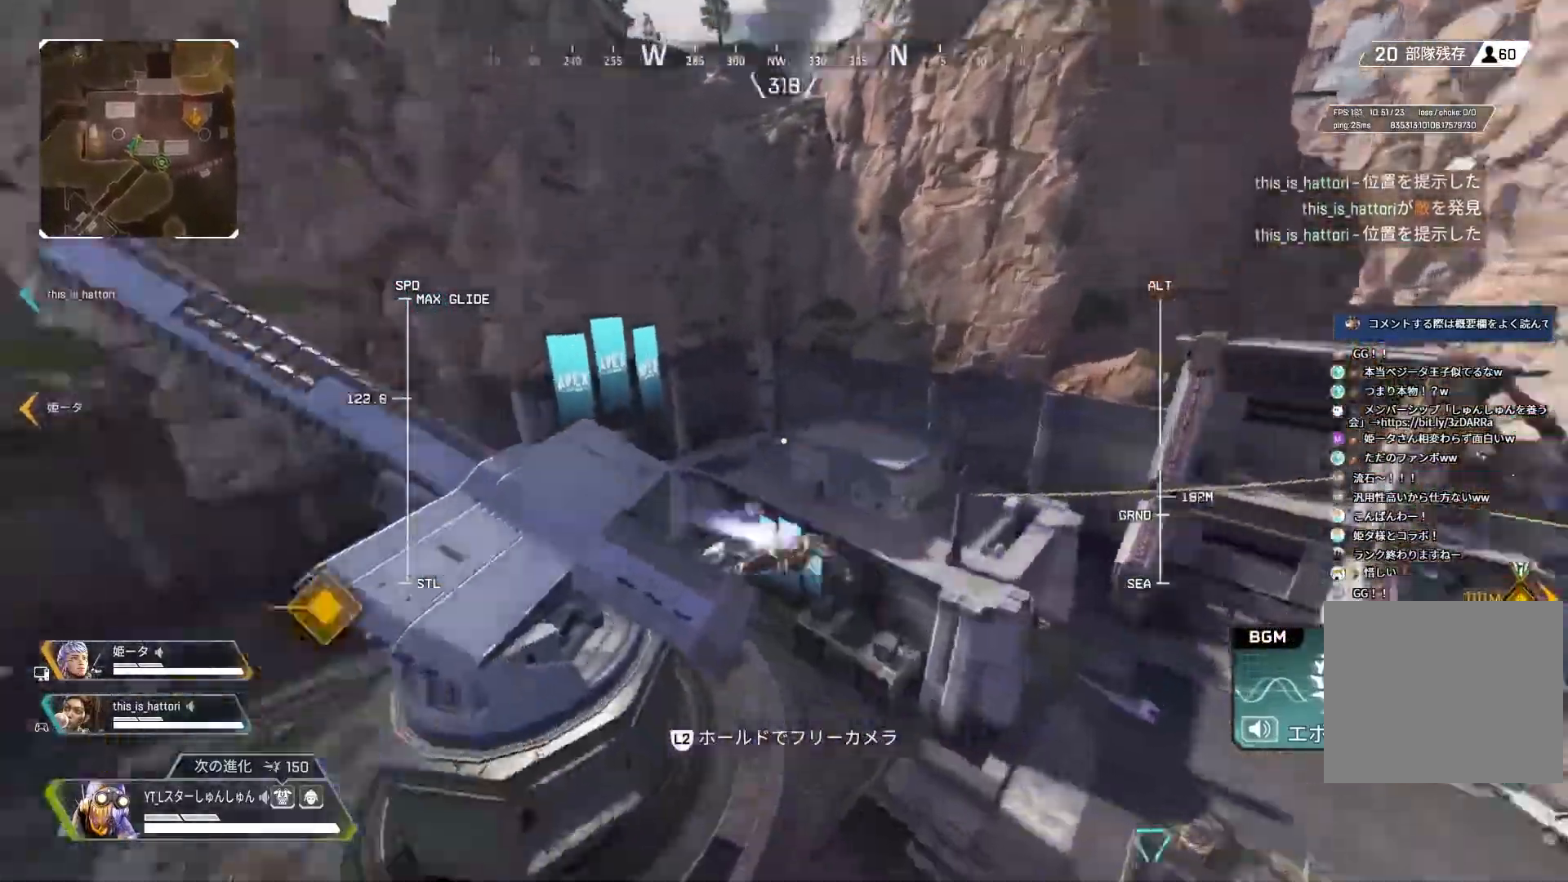
{"buttons": [], "left_stick": "up-left", "right_stick": "left", "events": []}
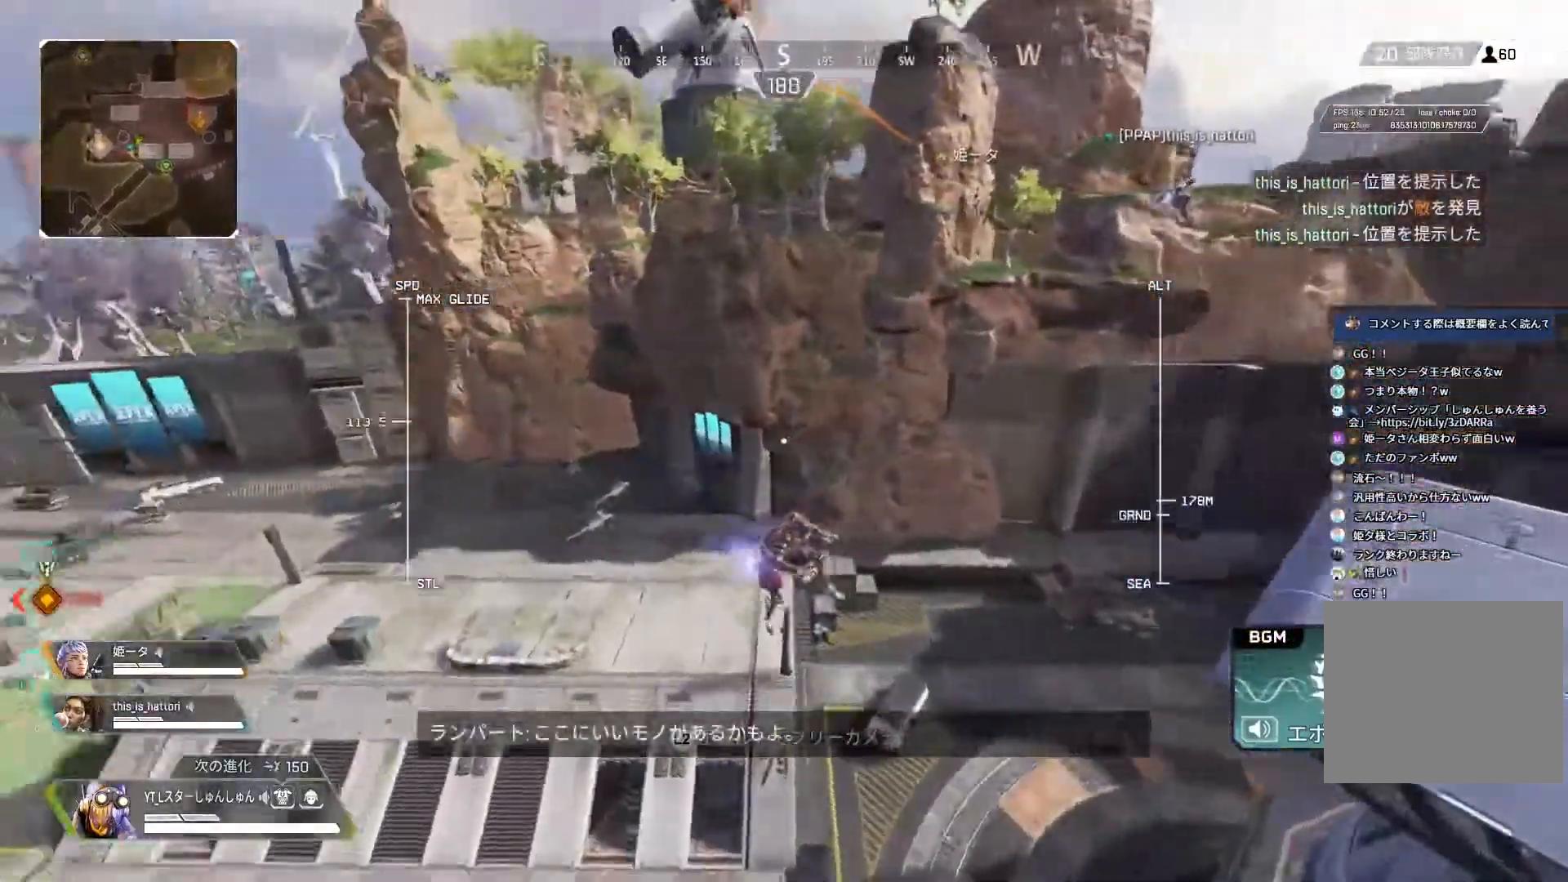
{"buttons": [], "left_stick": "up-left", "right_stick": "left", "events": []}
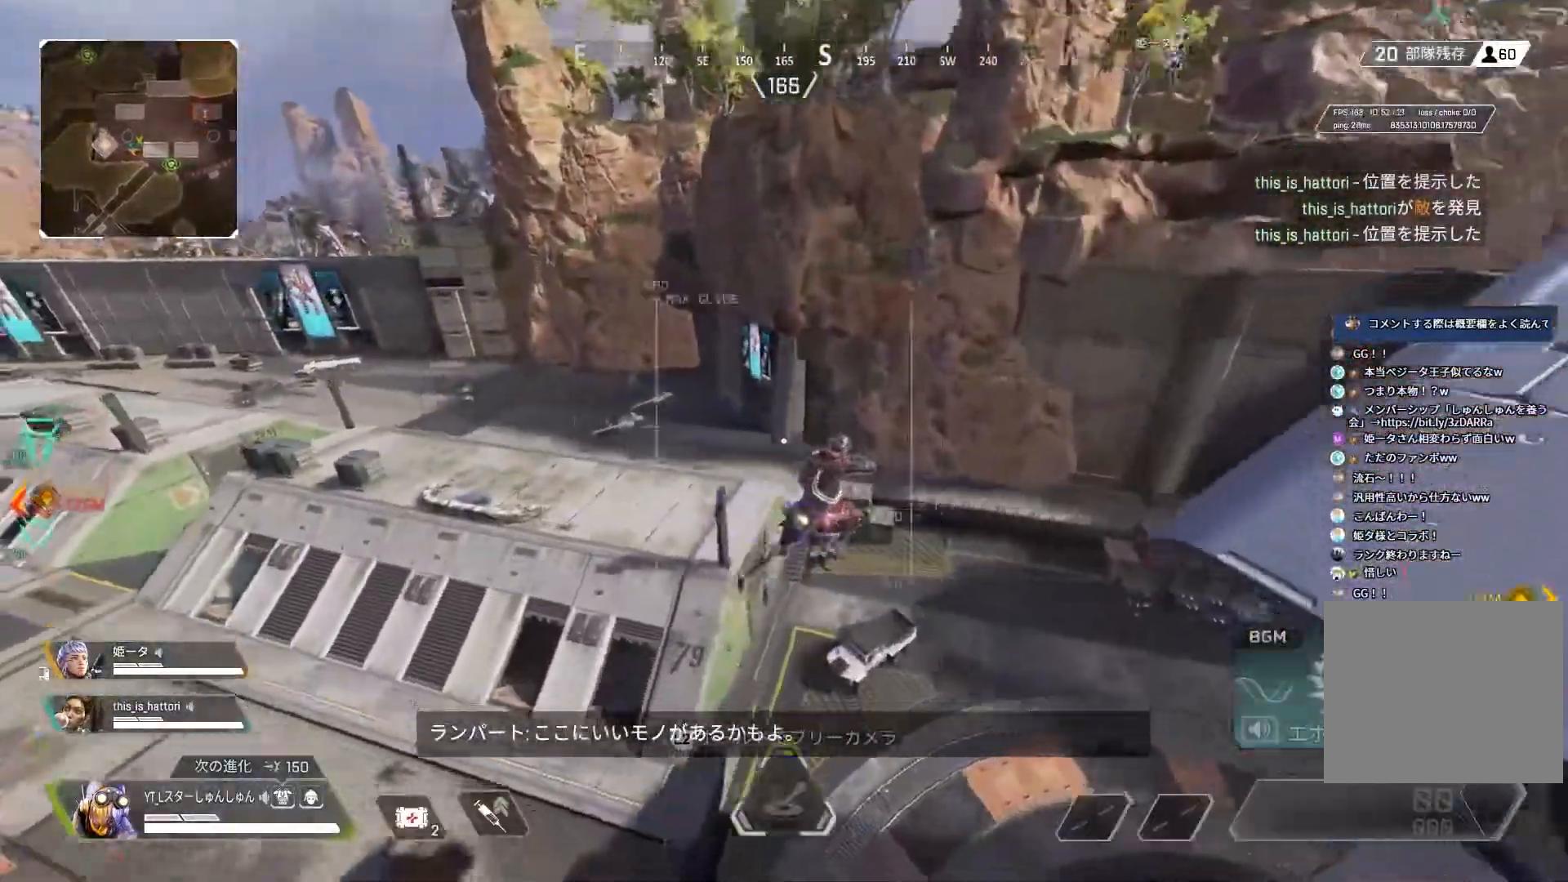
{"buttons": [], "left_stick": "up-left", "right_stick": "up-left", "events": [[300, "right_stick", "up-left"]]}
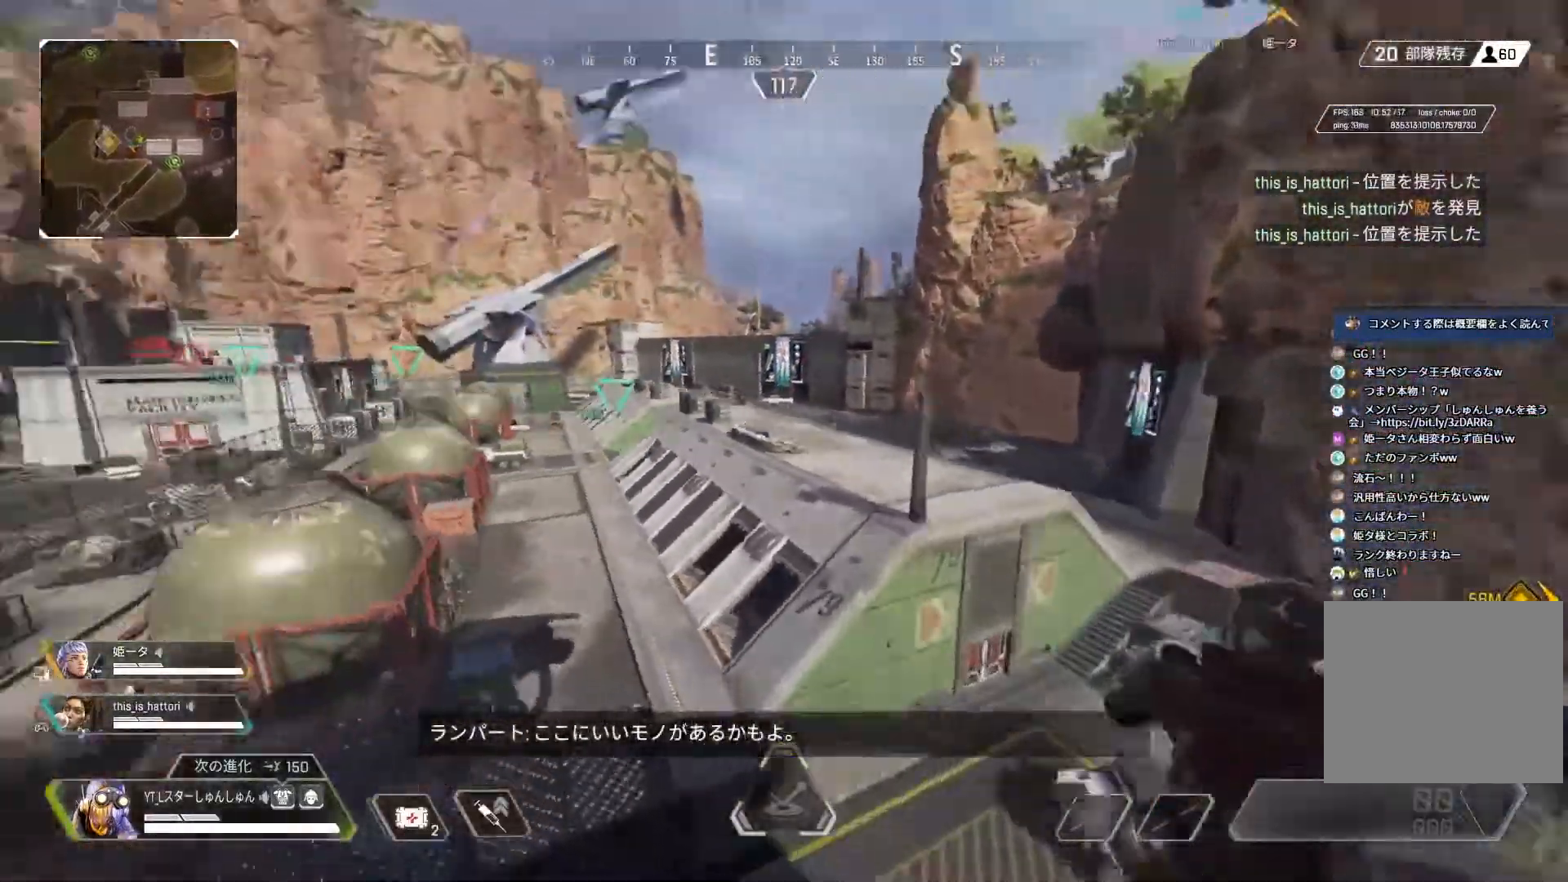
{"buttons": [], "left_stick": "up-right", "right_stick": "up-left", "events": [[200, "left_stick", "center"], [383, "left_stick", "up-right"]]}